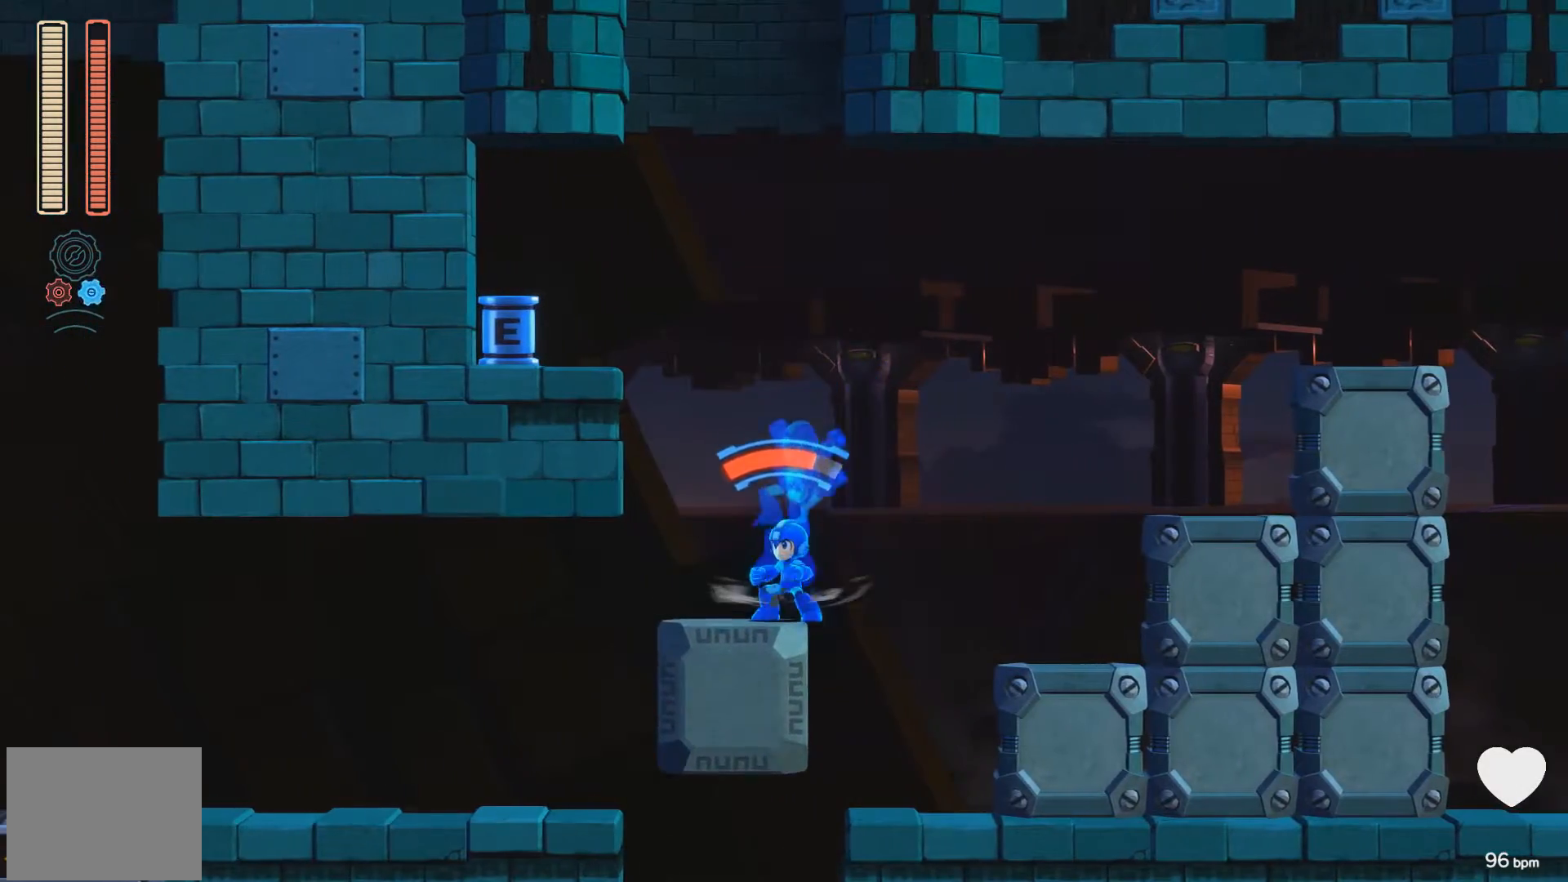
Gameplay with a controller (Xbox layout); each line is a JSON object with the inputs held at the frame after it. "events" lists button and stick changes between this image and that frame as [ms after this image, input, new state], when the widget could be followed in between. Not read: L2 R2 left_stick right_stick.
{"buttons": ["A", "DPAD_LEFT"], "events": [[33, "DPAD_LEFT", "down"], [50, "A", "down"]]}
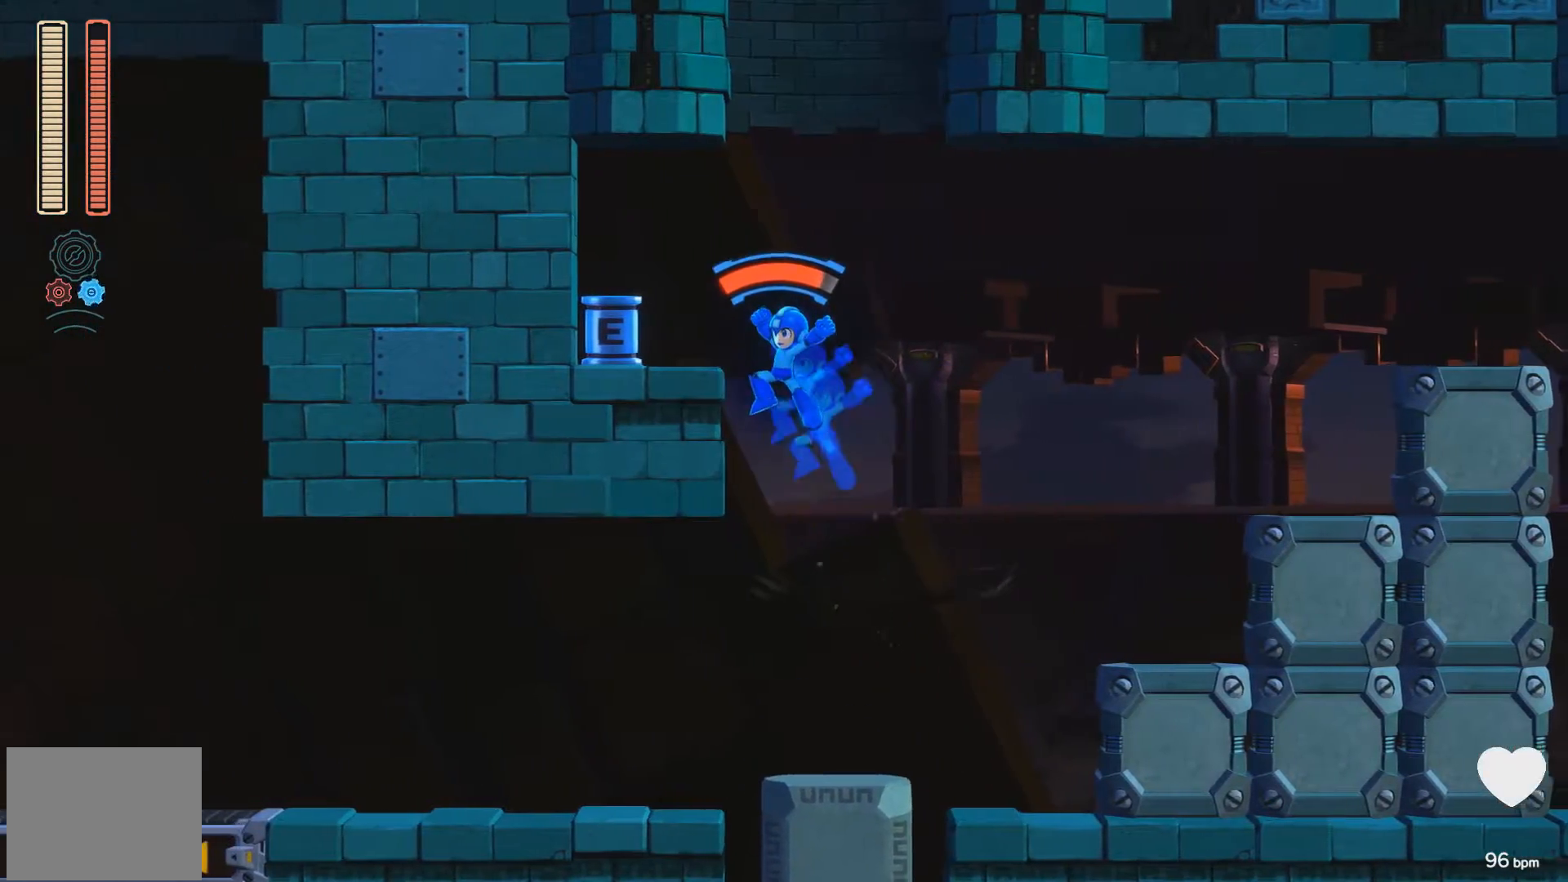
{"buttons": ["A", "R1", "DPAD_LEFT"], "events": [[500, "R1", "down"]]}
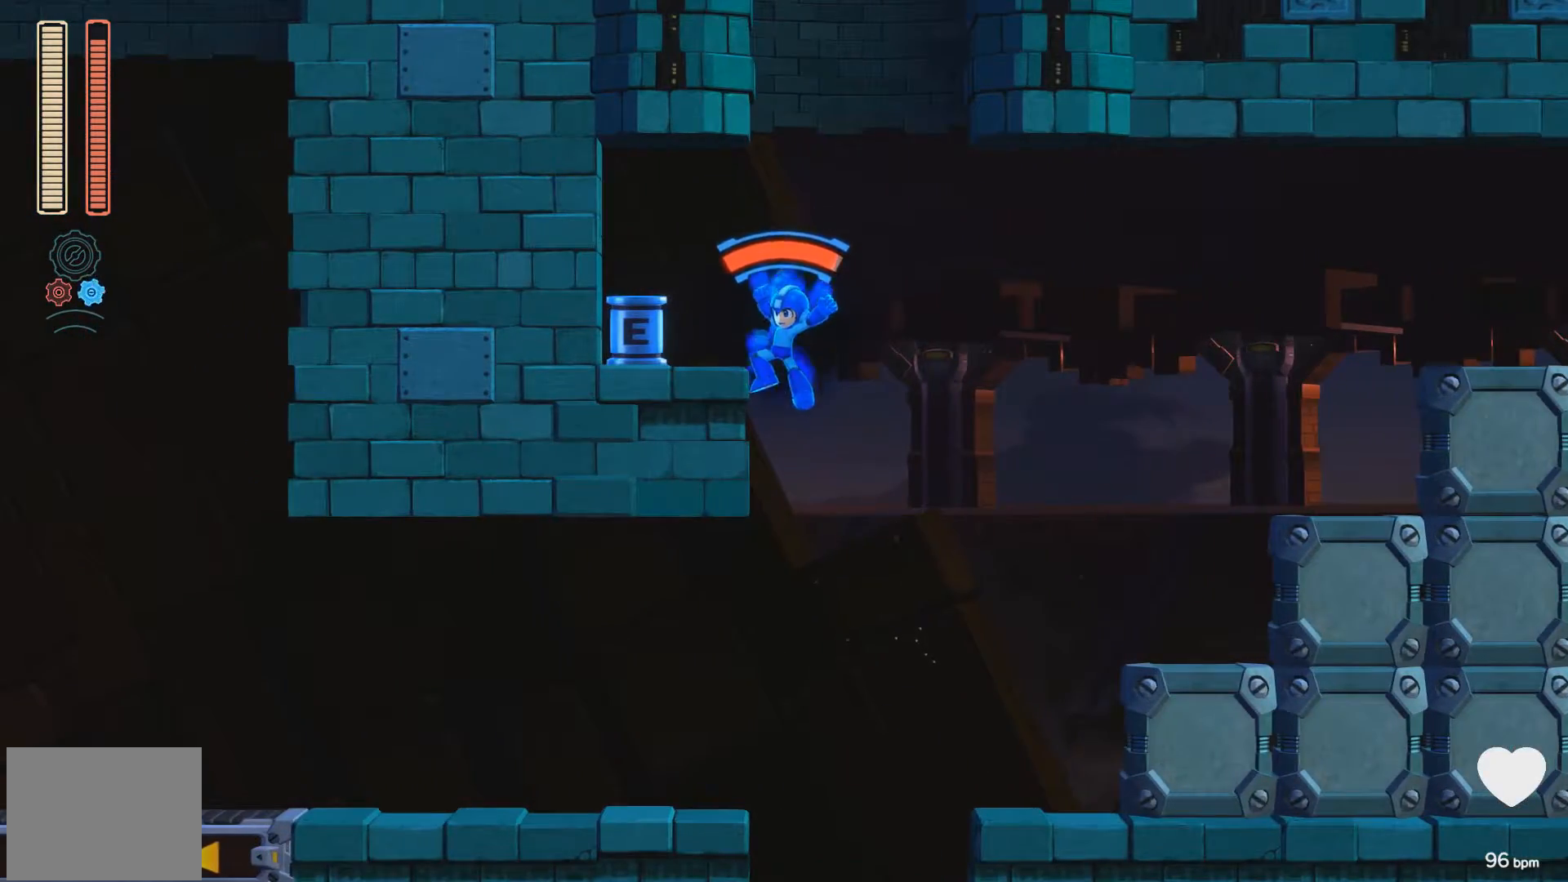
{"buttons": ["A", "DPAD_LEFT"], "events": [[133, "R1", "up"]]}
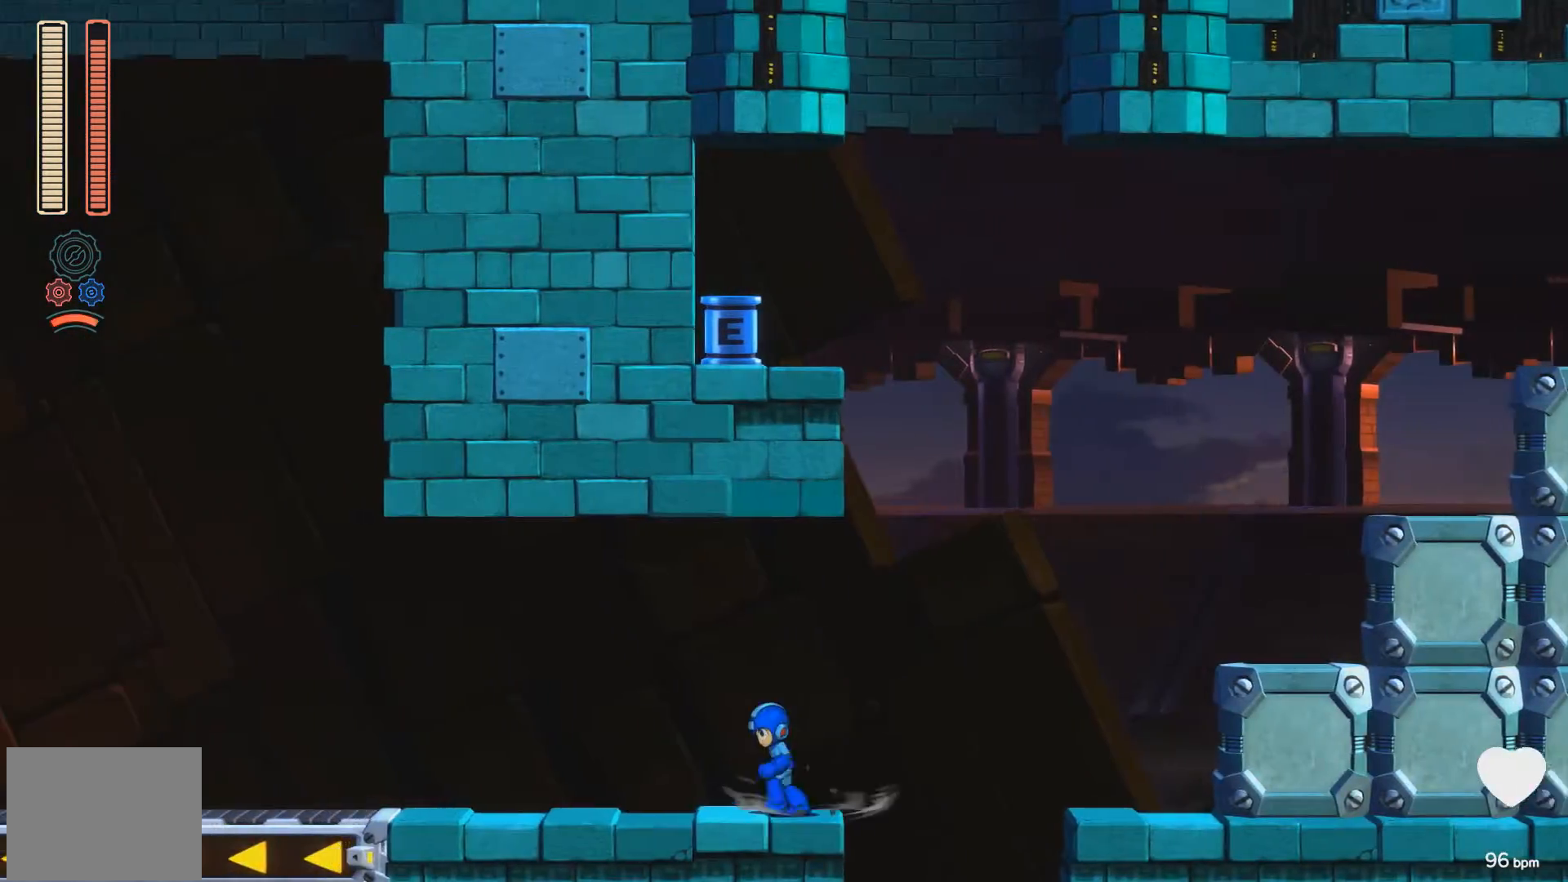
{"buttons": ["A", "DPAD_LEFT"], "events": [[67, "A", "up"], [67, "DPAD_LEFT", "up"], [67, "R1", "down"], [133, "A", "down"], [133, "R1", "up"], [183, "DPAD_LEFT", "down"], [333, "DPAD_UP", "down"], [367, "DPAD_UP", "up"]]}
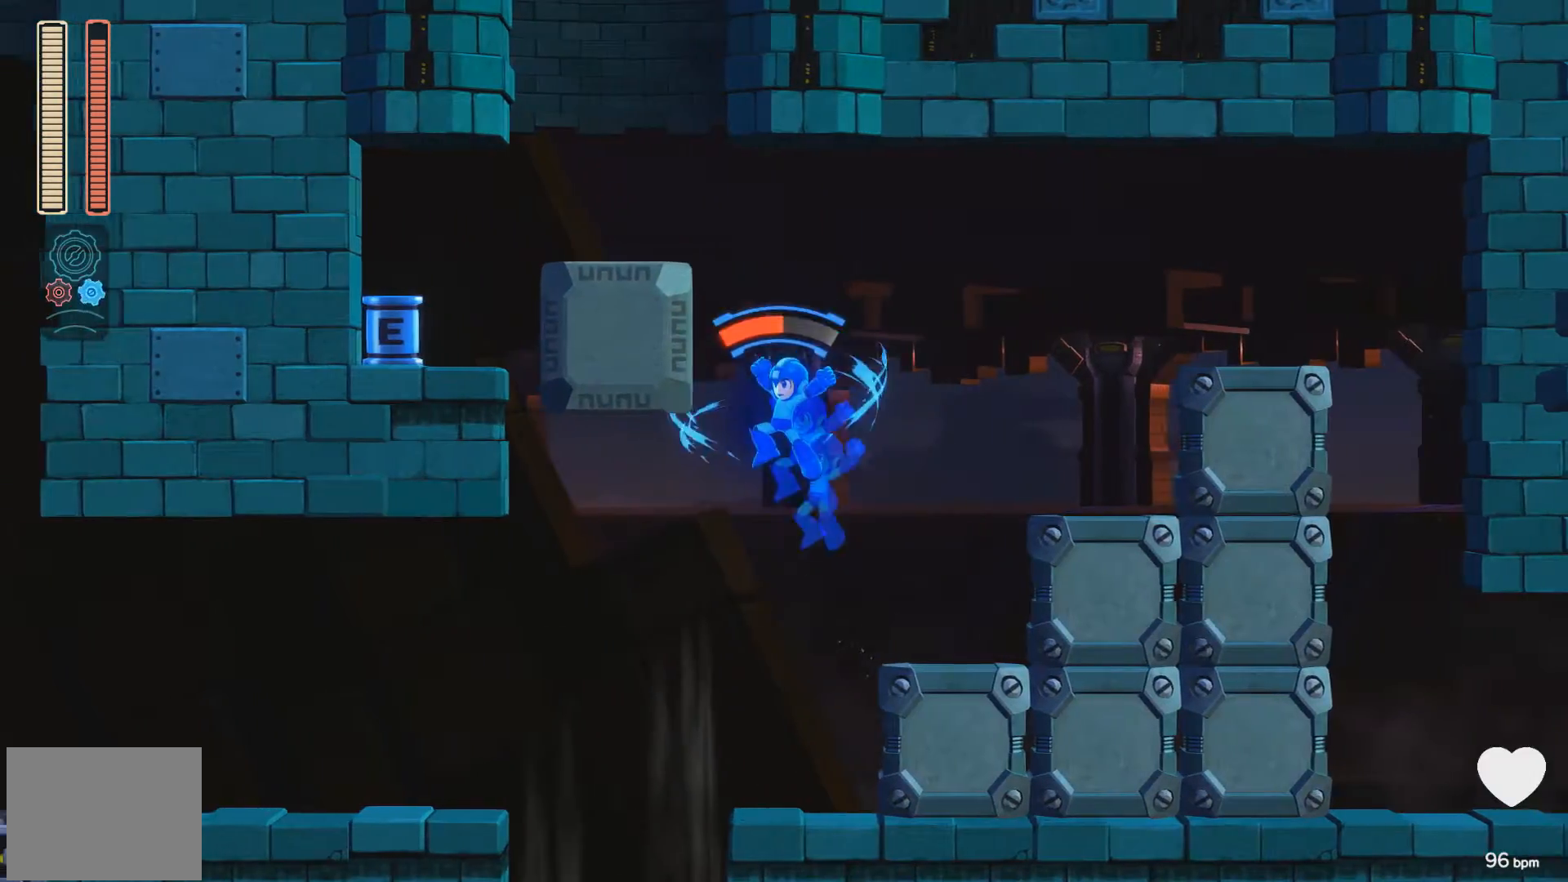
{"buttons": ["DPAD_LEFT"], "events": [[433, "A", "up"]]}
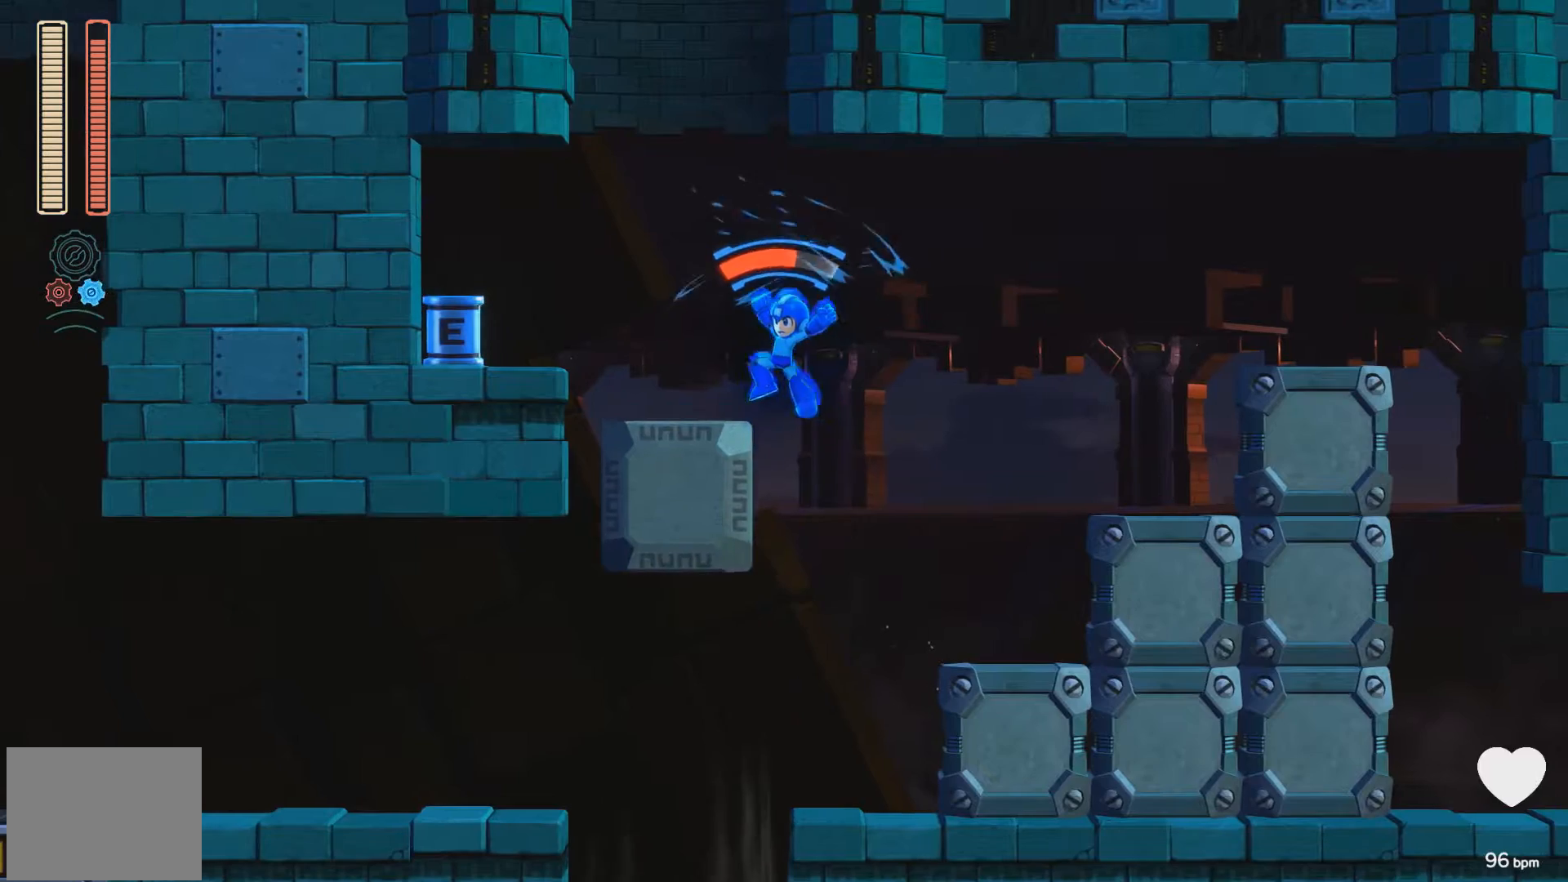
{"buttons": ["A", "DPAD_LEFT"], "events": [[283, "A", "down"]]}
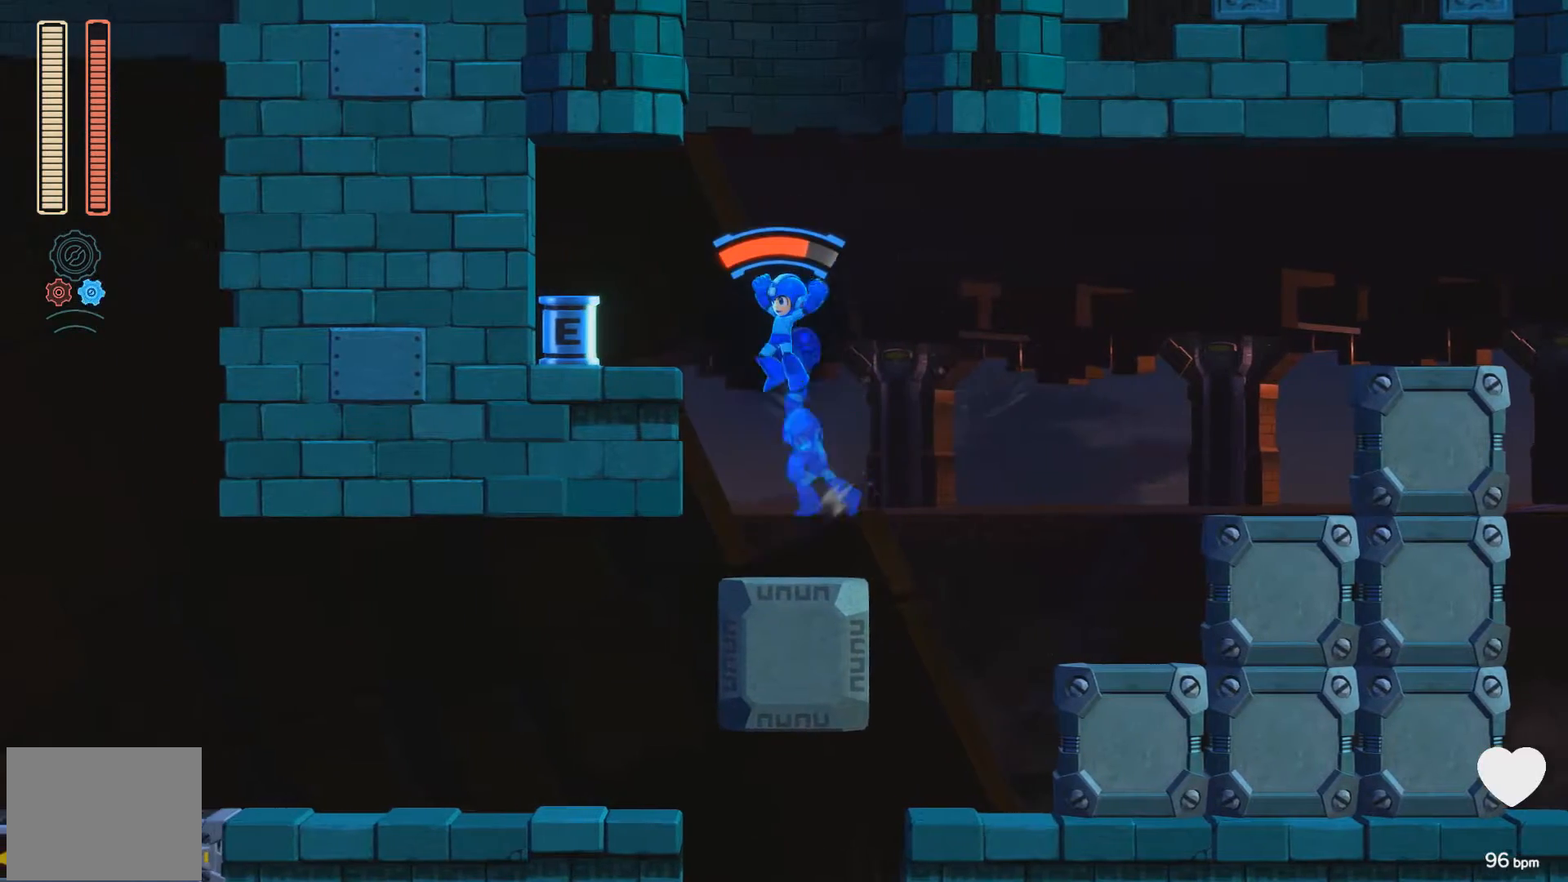
{"buttons": ["A", "DPAD_LEFT"], "events": []}
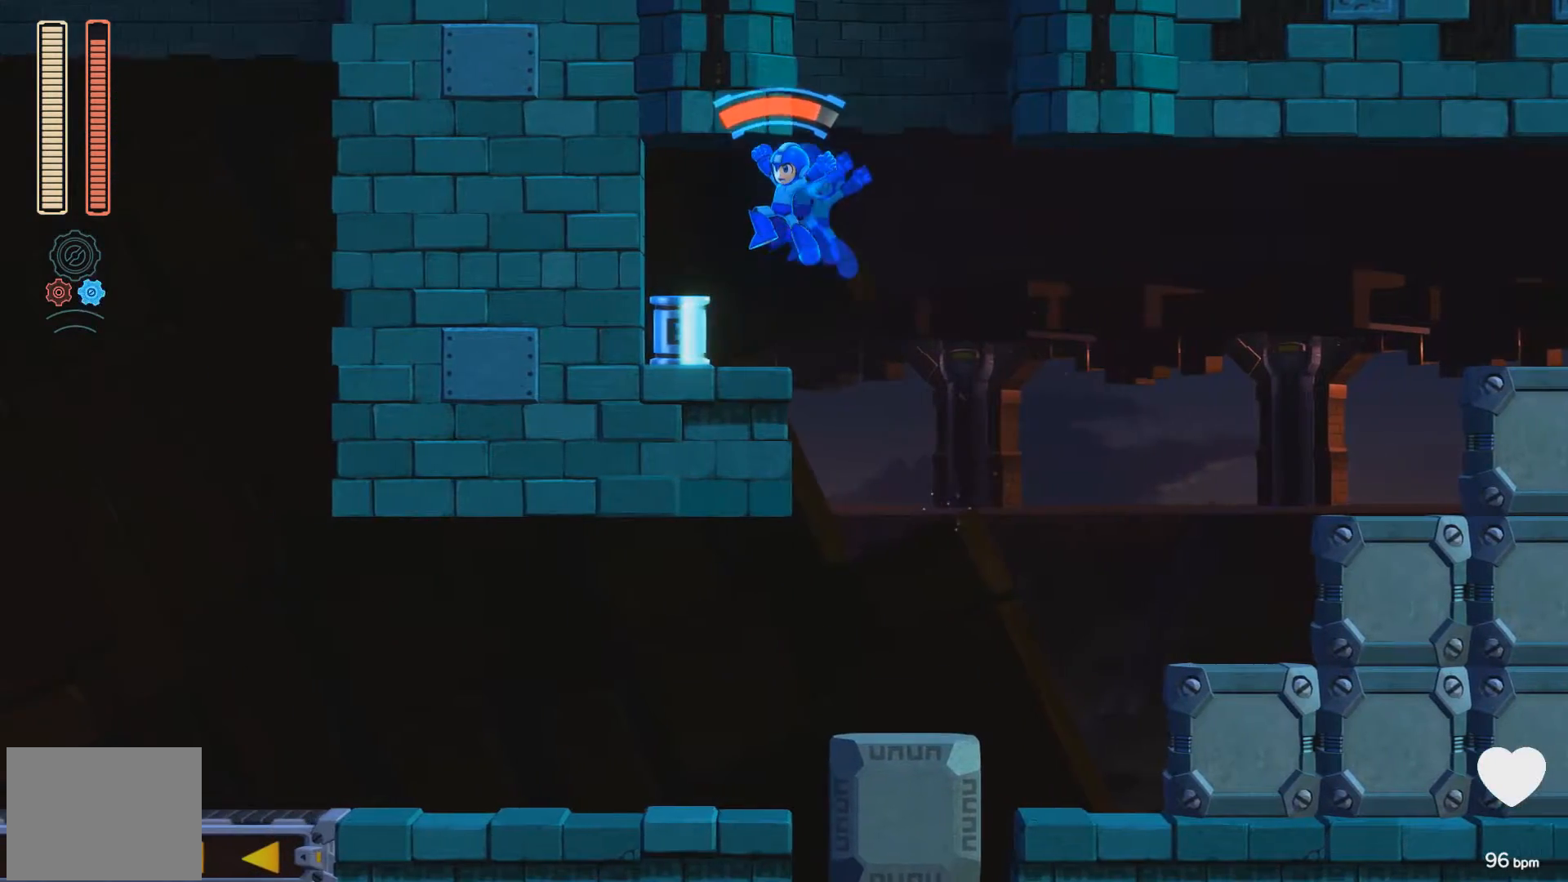
{"buttons": ["DPAD_UP", "DPAD_LEFT"], "events": [[217, "R1", "down"], [233, "A", "up"], [333, "R1", "up"], [500, "DPAD_UP", "down"]]}
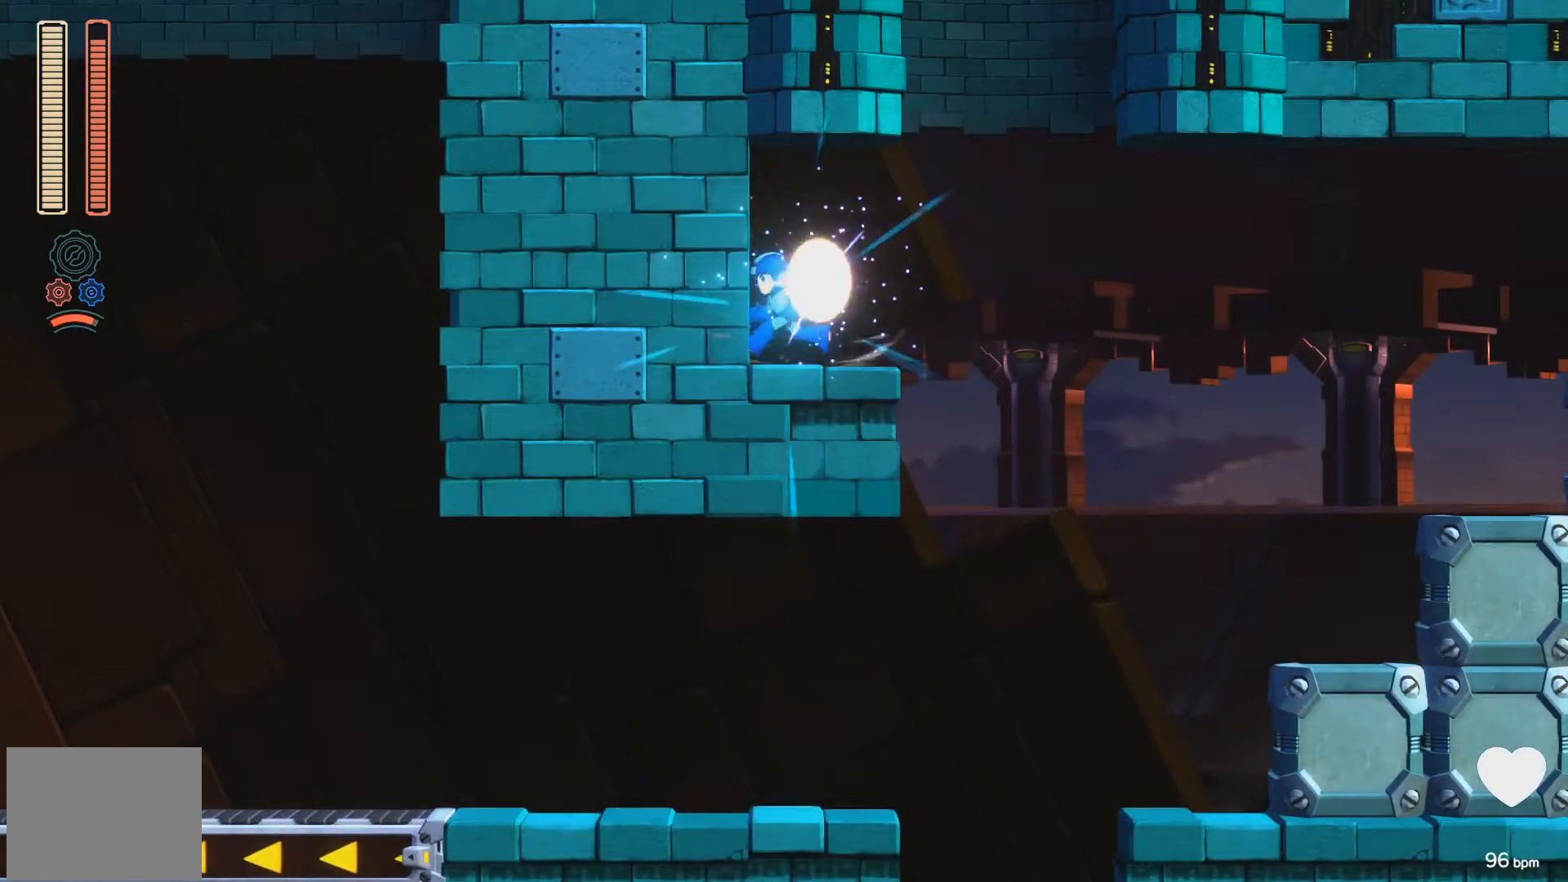
{"buttons": [], "events": [[67, "DPAD_UP", "up"], [117, "DPAD_LEFT", "up"], [217, "DPAD_RIGHT", "down"], [400, "DPAD_RIGHT", "up"]]}
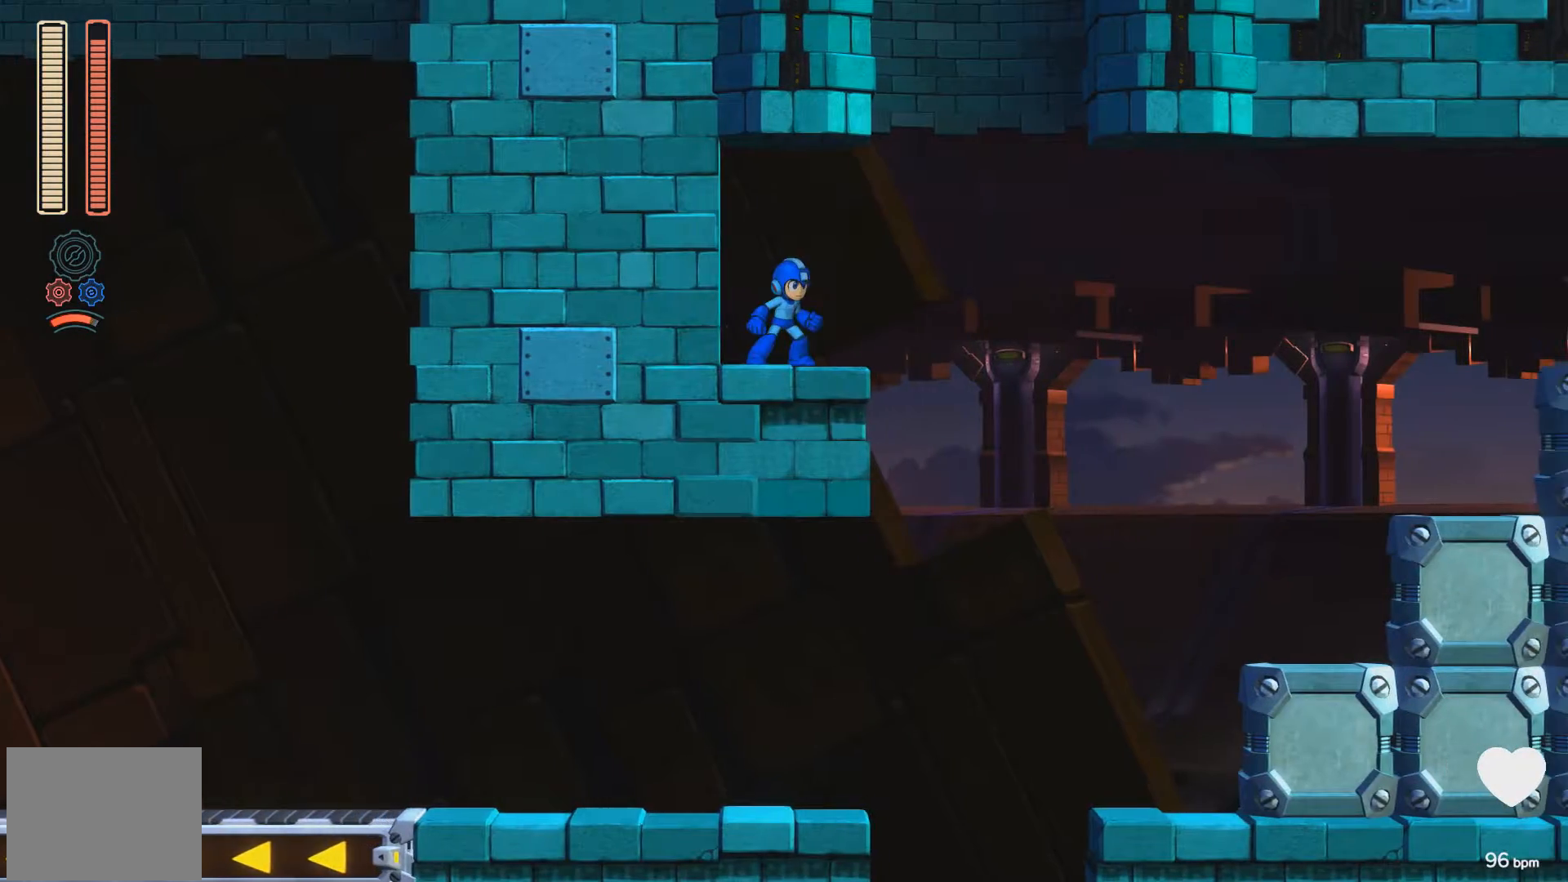
{"buttons": [], "events": []}
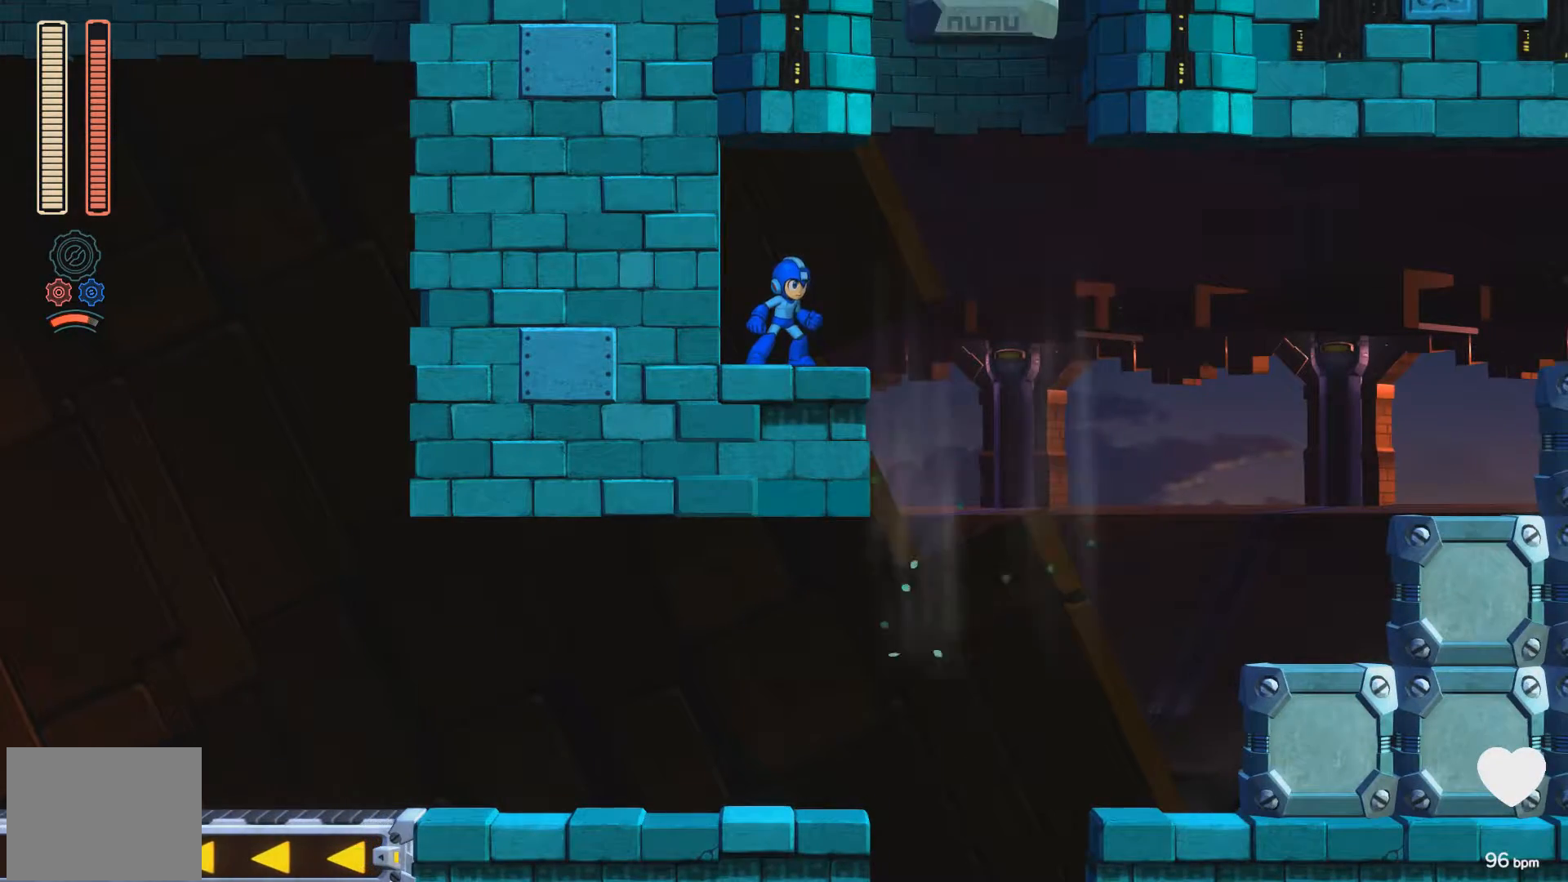
{"buttons": ["A", "DPAD_DOWN", "DPAD_RIGHT"], "events": [[450, "DPAD_DOWN", "down"], [483, "DPAD_RIGHT", "down"], [500, "A", "down"]]}
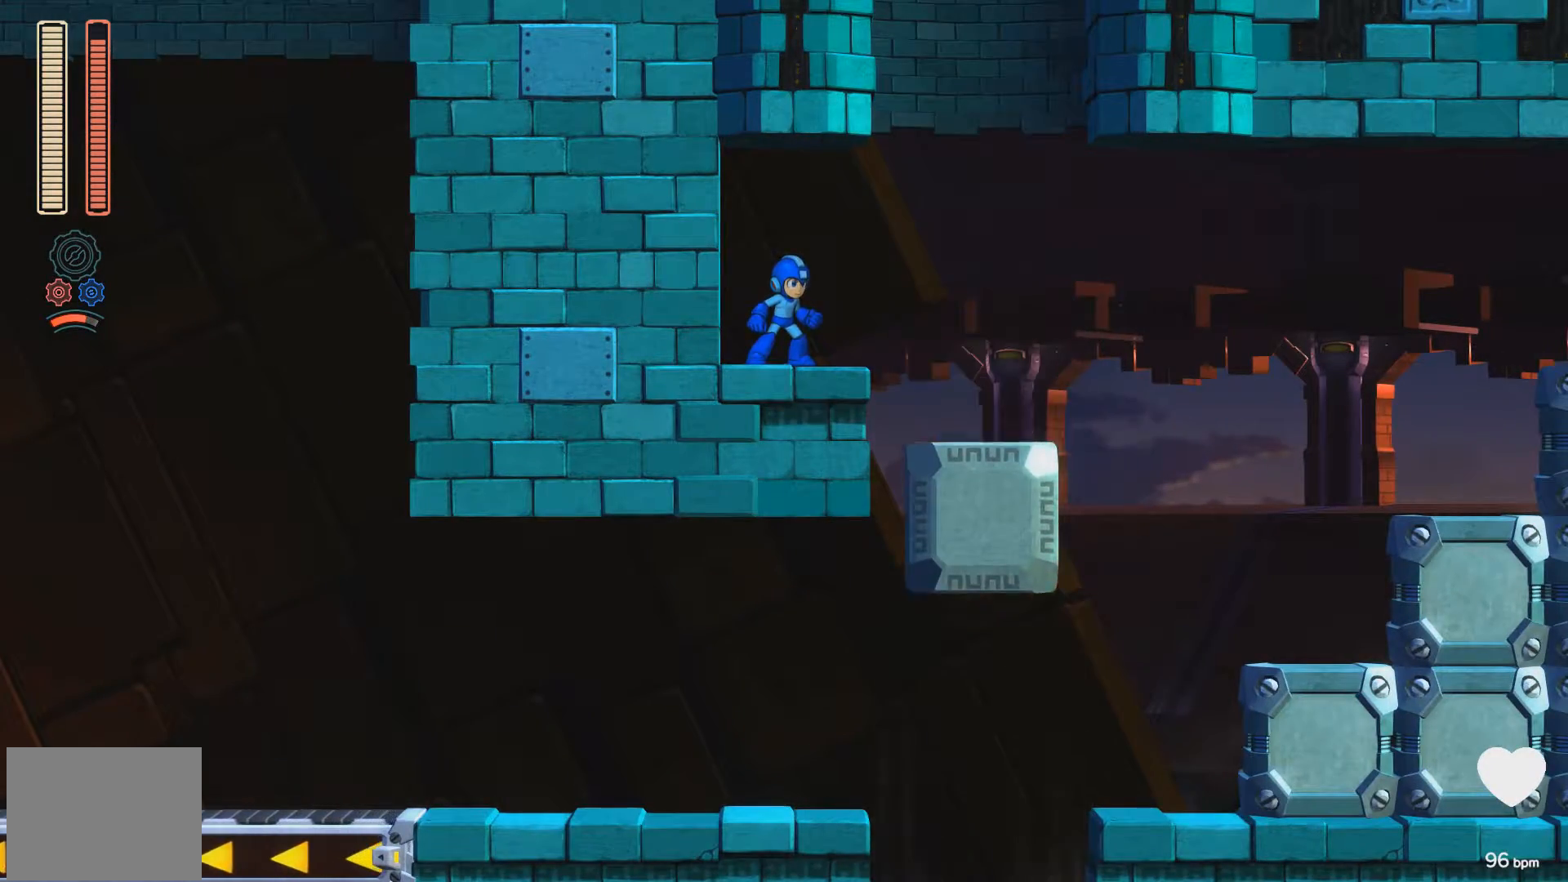
{"buttons": ["A", "DPAD_RIGHT"], "events": [[133, "A", "up"], [133, "DPAD_DOWN", "up"], [183, "A", "down"]]}
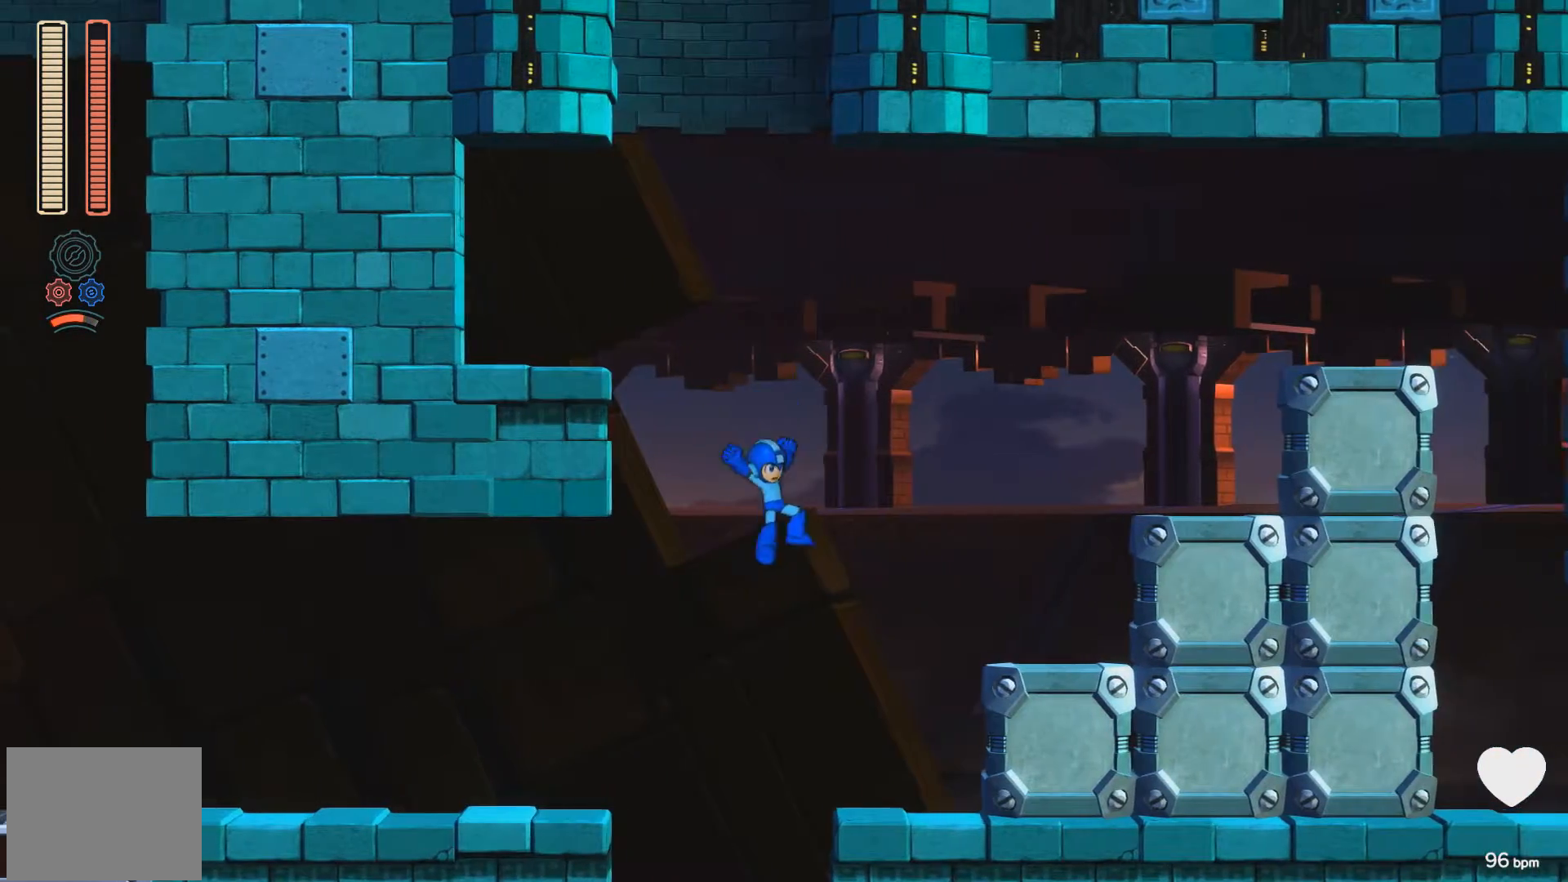
{"buttons": ["A", "DPAD_RIGHT"], "events": [[183, "A", "up"], [283, "A", "down"]]}
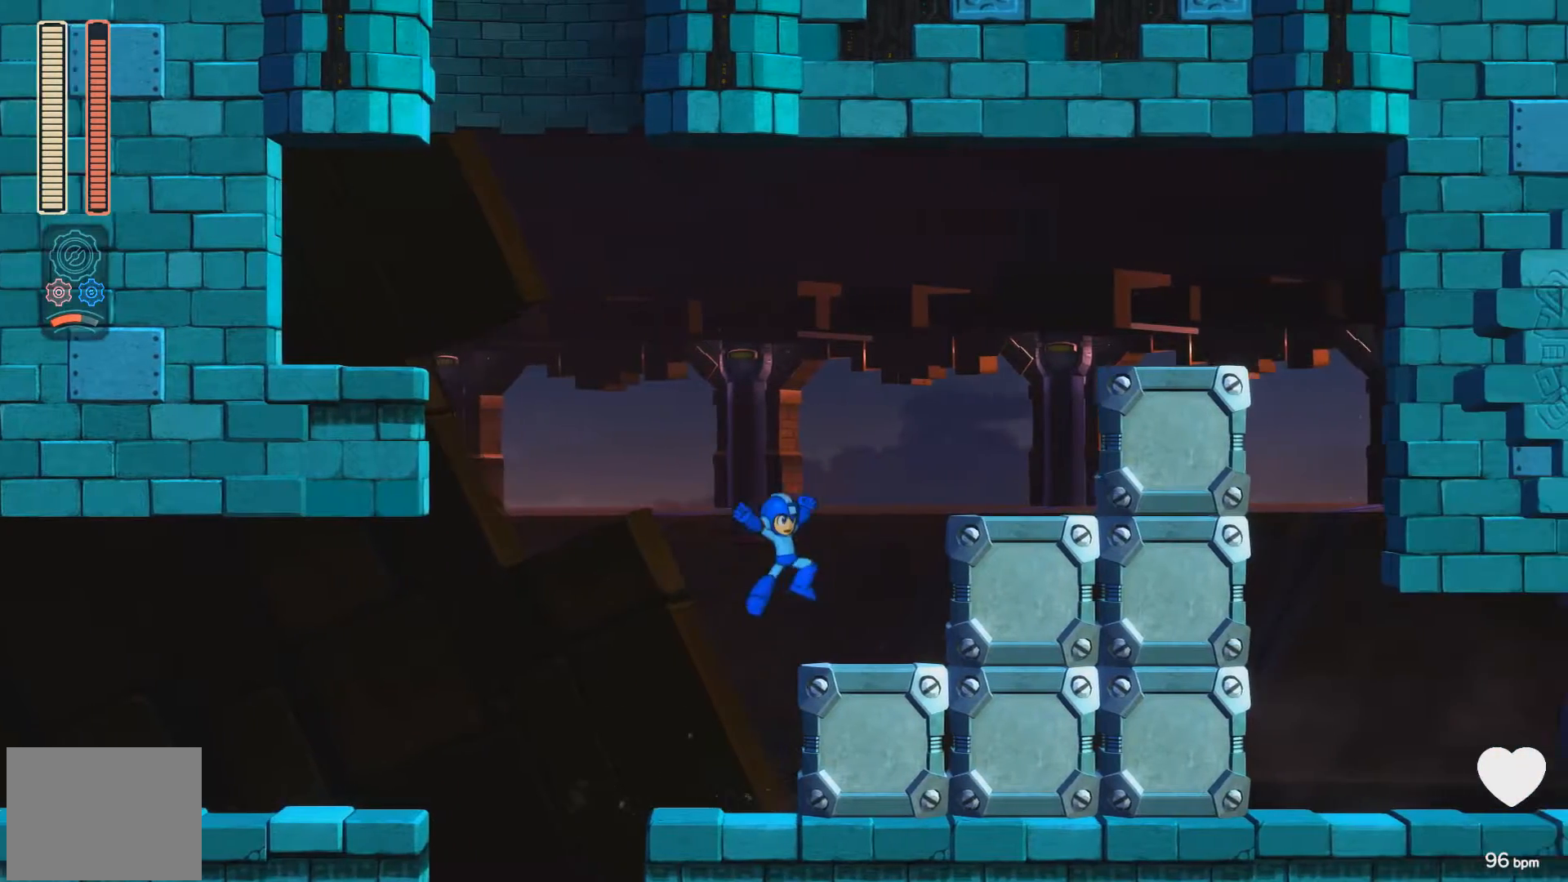
{"buttons": [], "events": [[67, "A", "up"], [67, "DPAD_RIGHT", "up"], [233, "DPAD_LEFT", "down"], [300, "DPAD_LEFT", "up"], [400, "A", "down"], [483, "A", "up"]]}
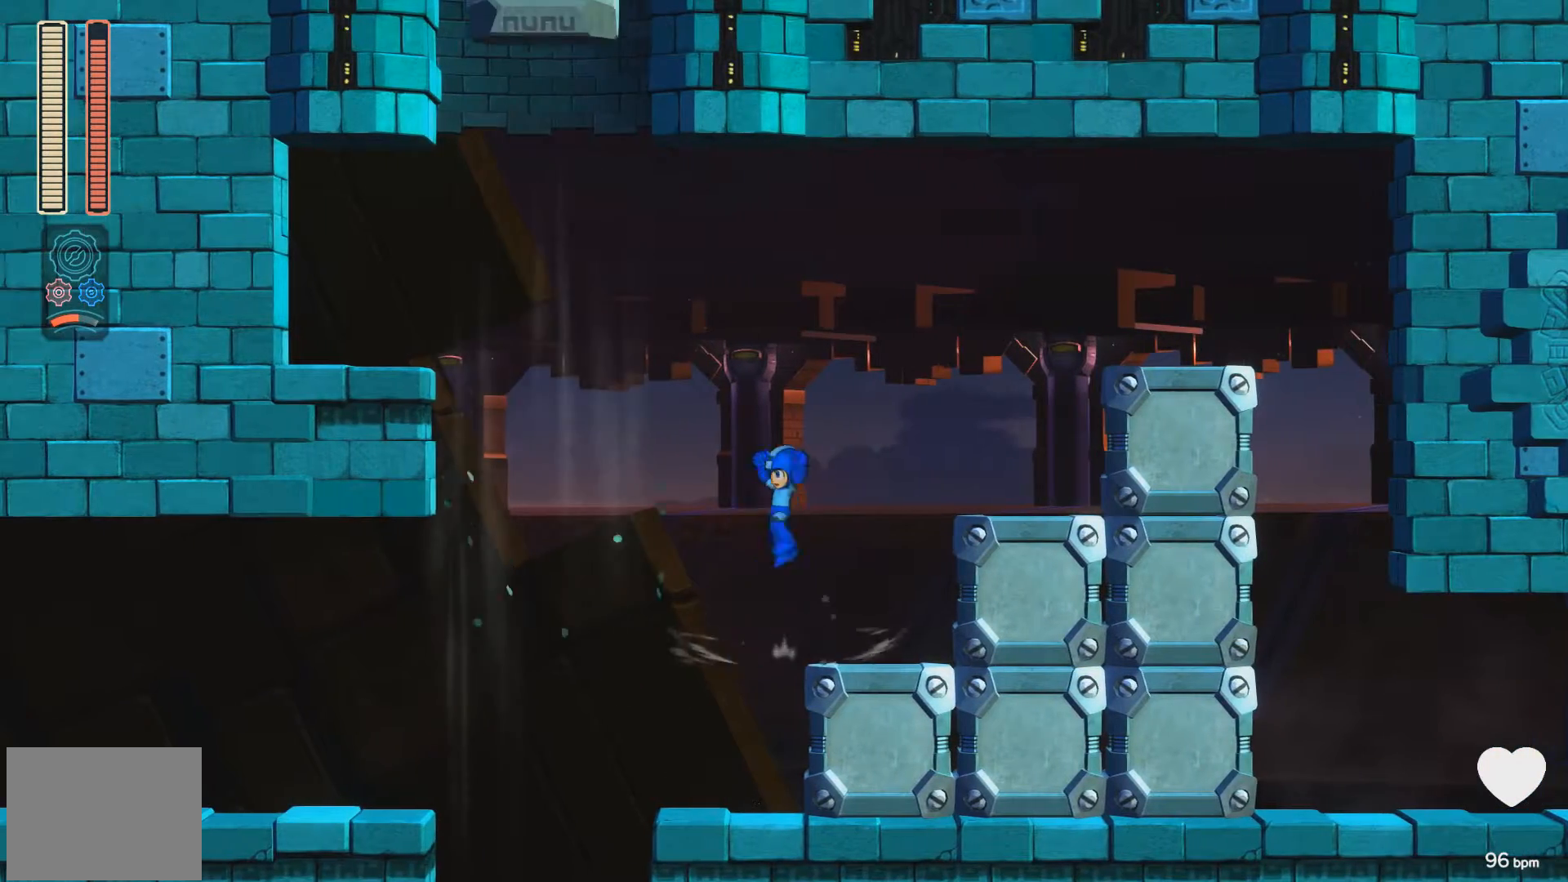
{"buttons": [], "events": [[117, "Y", "down"], [267, "Y", "up"]]}
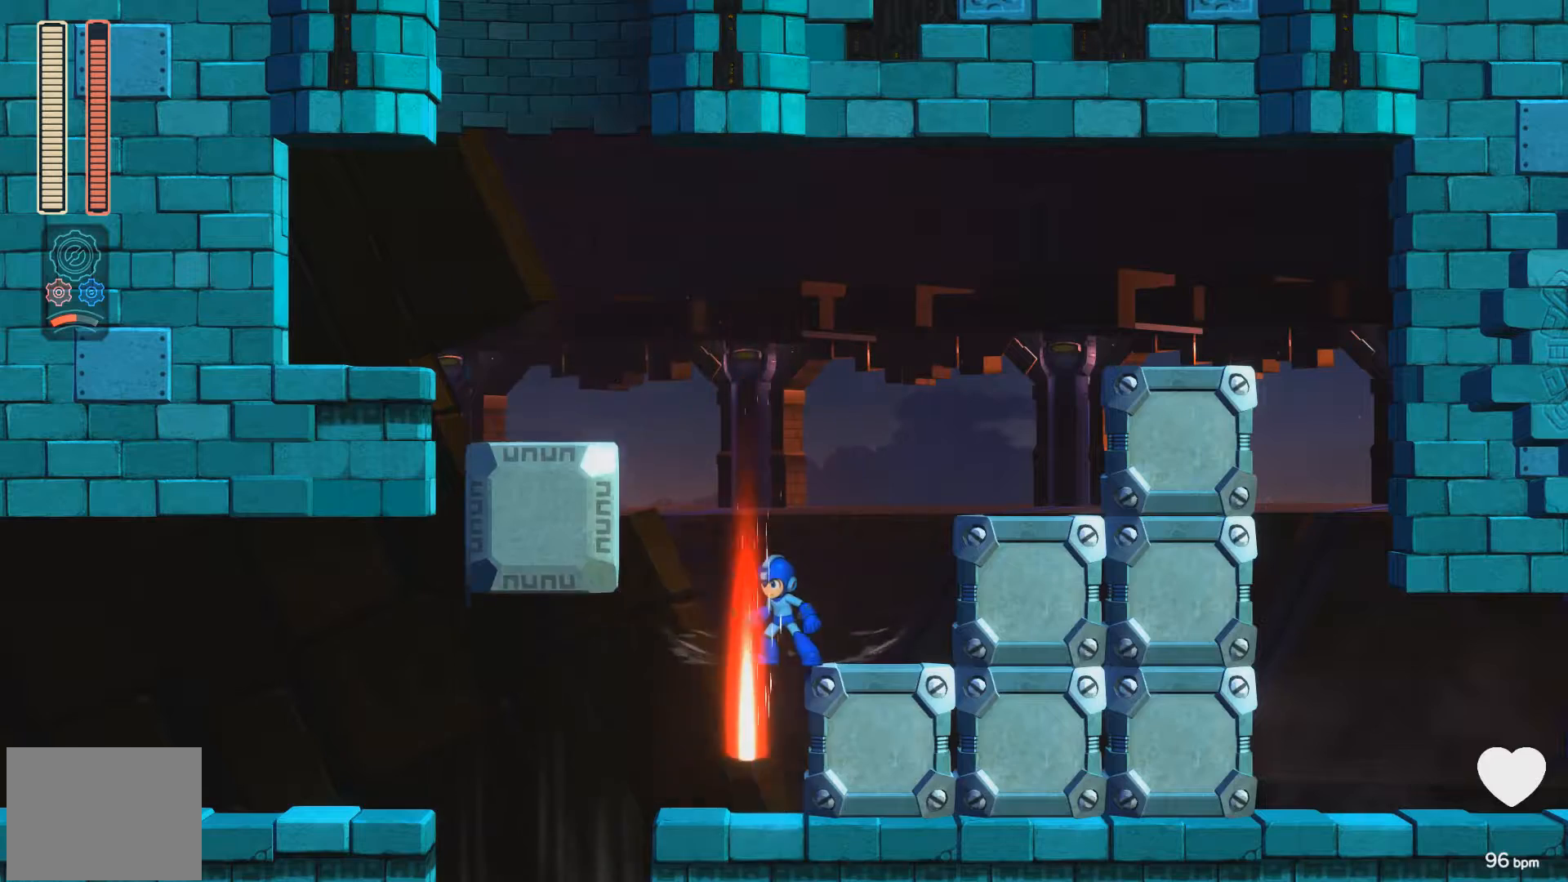
{"buttons": ["A"], "events": [[450, "A", "down"]]}
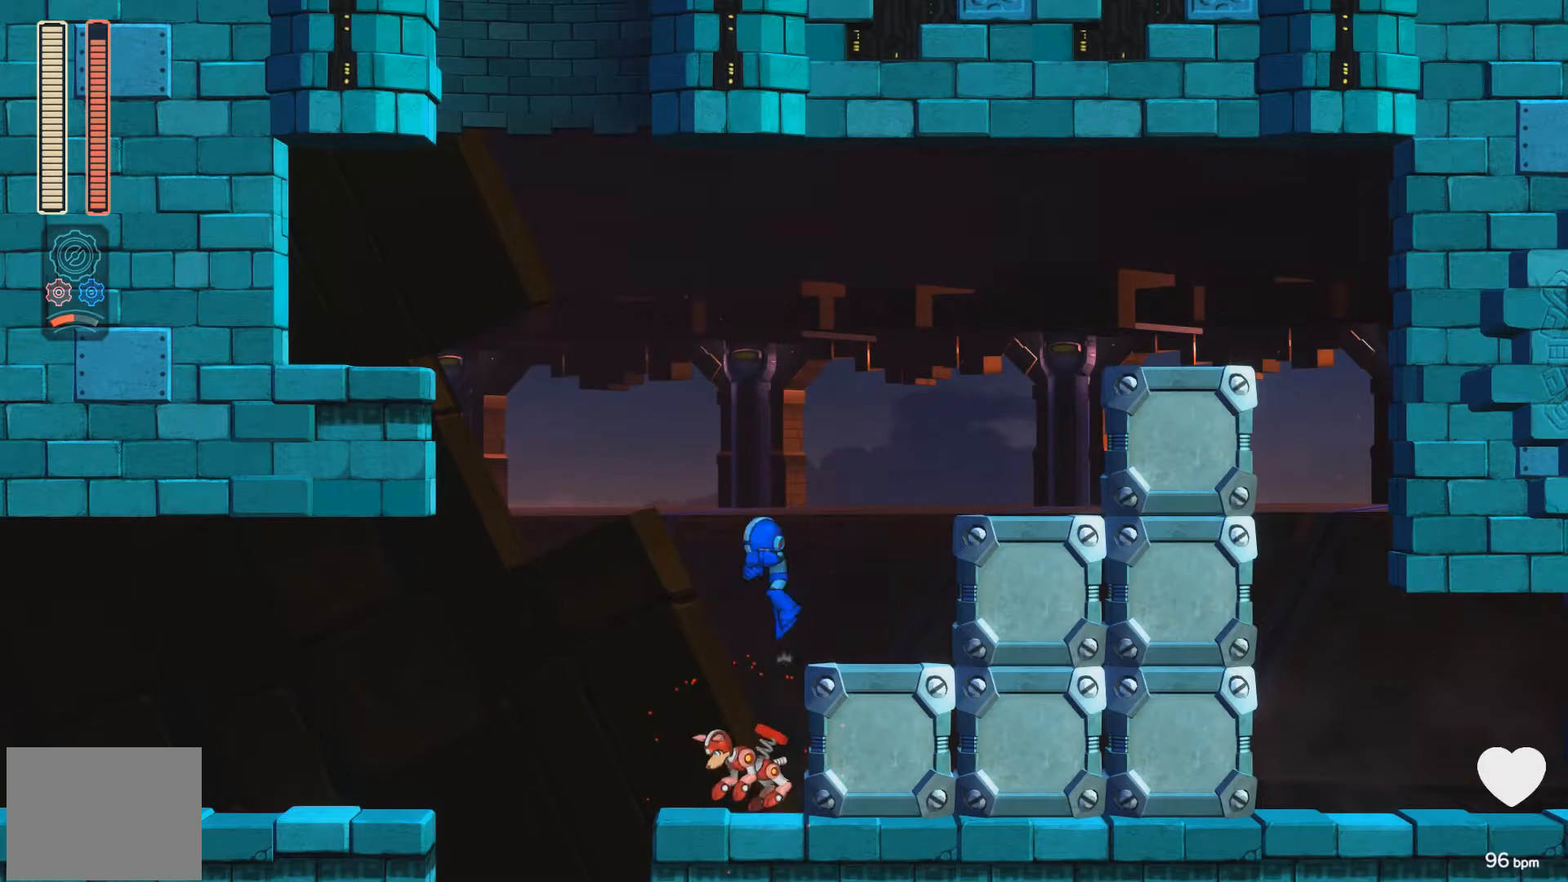
{"buttons": ["A"], "events": [[350, "DPAD_LEFT", "down"], [417, "DPAD_LEFT", "up"]]}
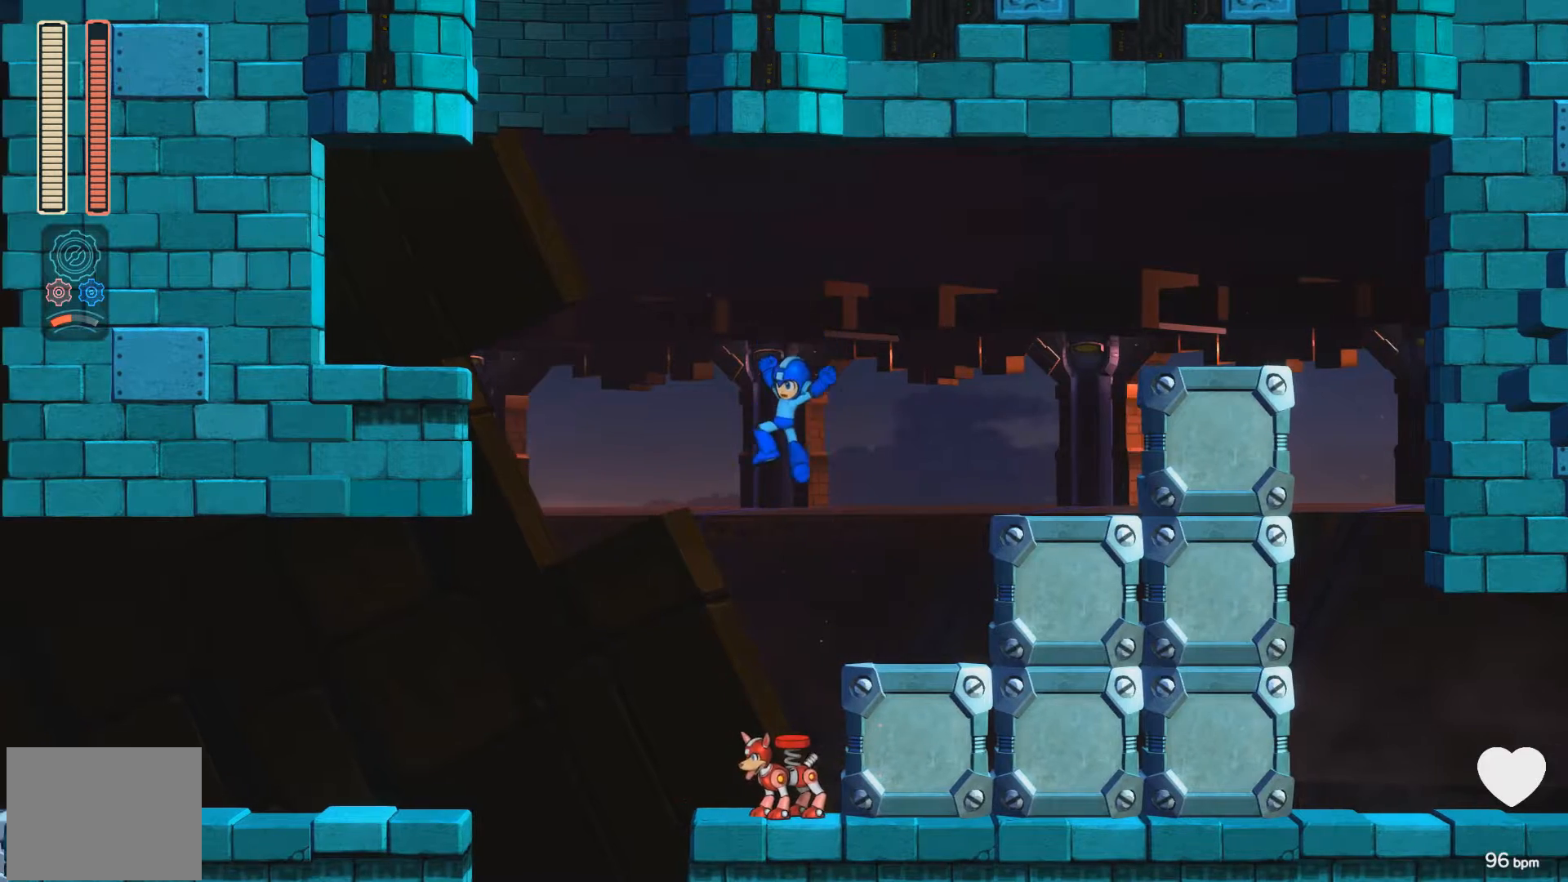
{"buttons": ["A"], "events": []}
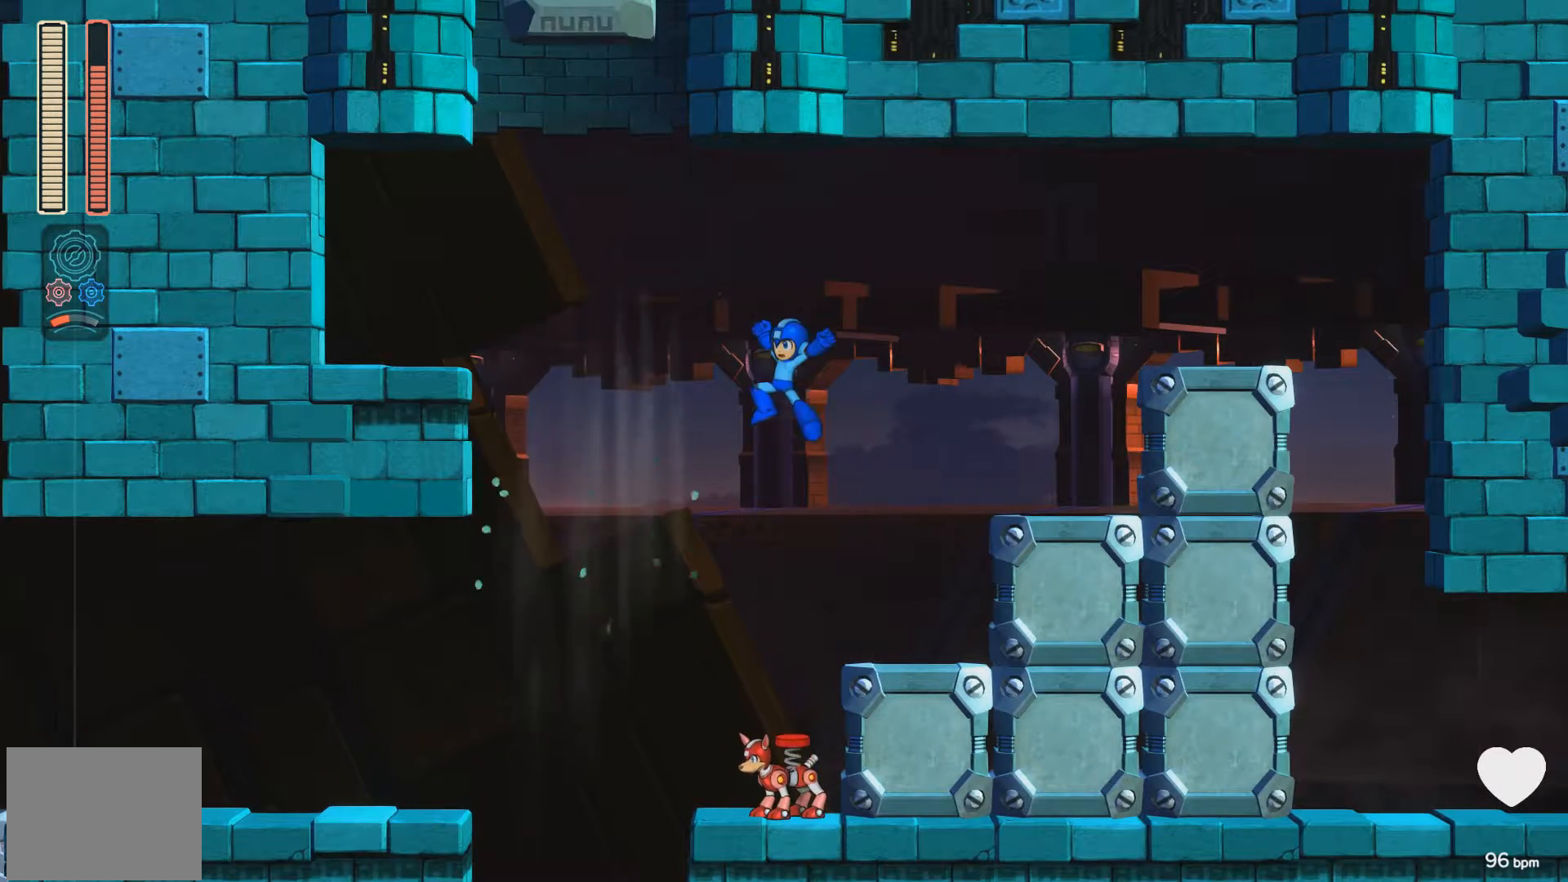
{"buttons": ["A", "DPAD_RIGHT"], "events": [[117, "DPAD_LEFT", "down"], [300, "DPAD_LEFT", "up"], [450, "DPAD_RIGHT", "down"]]}
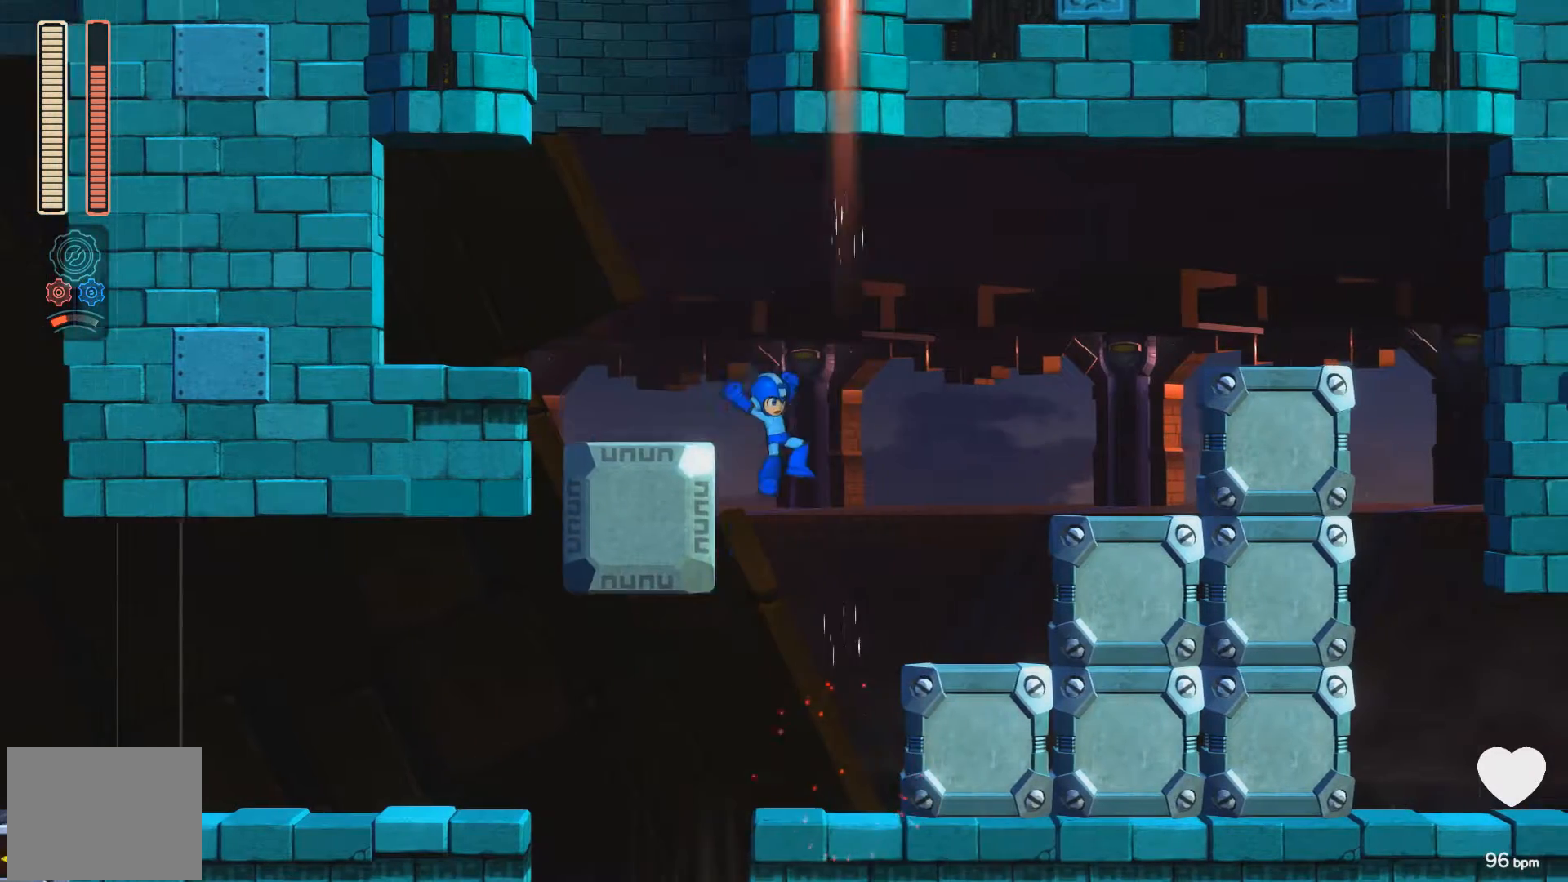
{"buttons": [], "events": [[183, "A", "up"], [200, "DPAD_RIGHT", "up"], [350, "DPAD_LEFT", "down"], [367, "A", "down"], [433, "DPAD_LEFT", "up"], [450, "A", "up"]]}
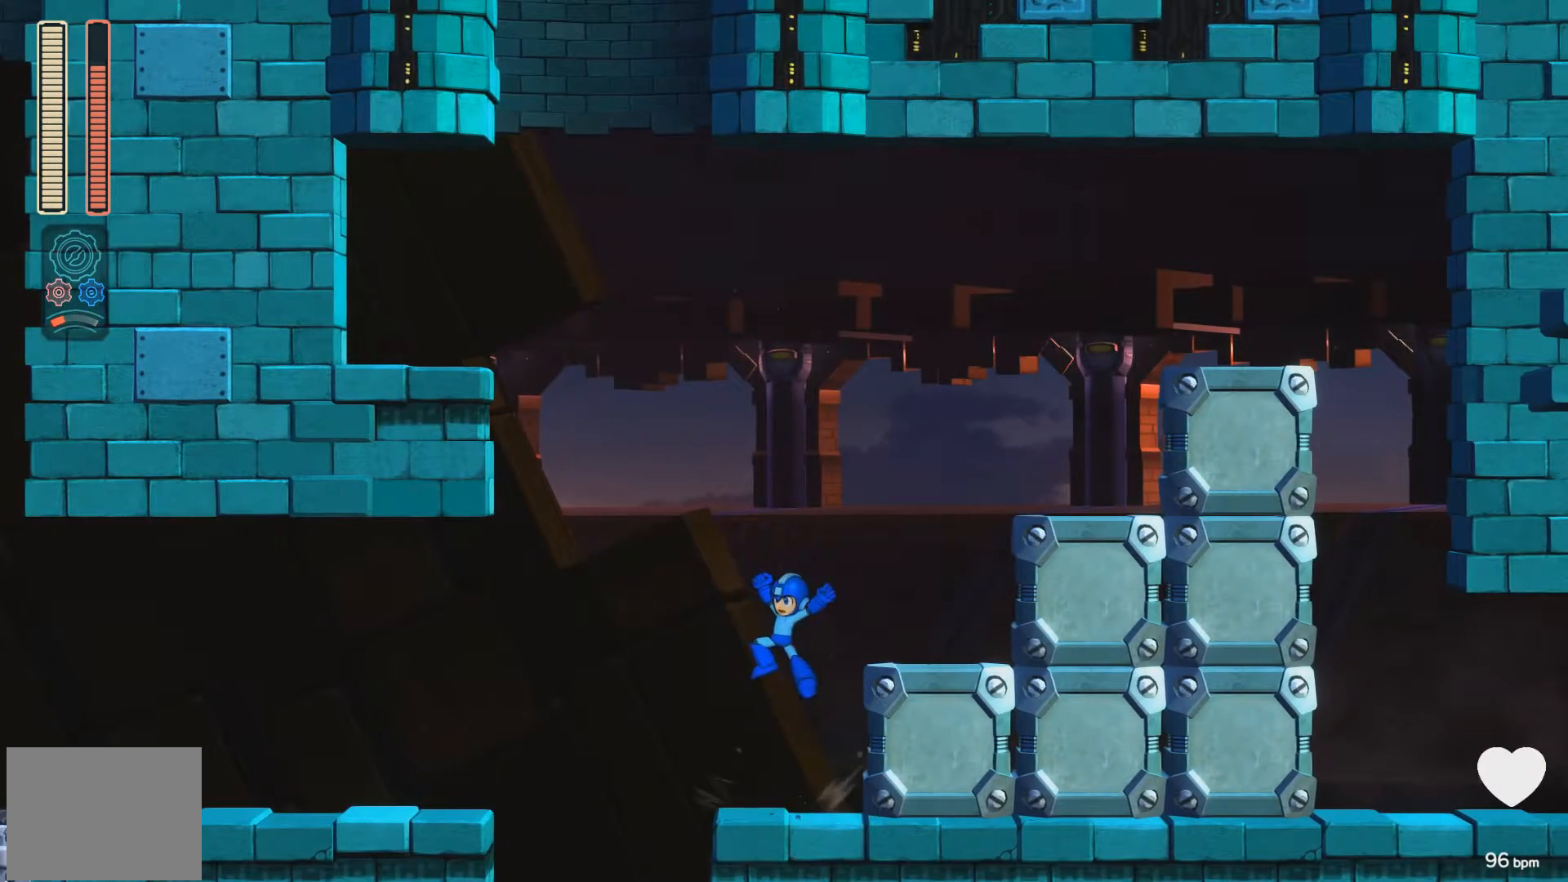
{"buttons": [], "events": [[50, "Y", "down"], [167, "Y", "up"]]}
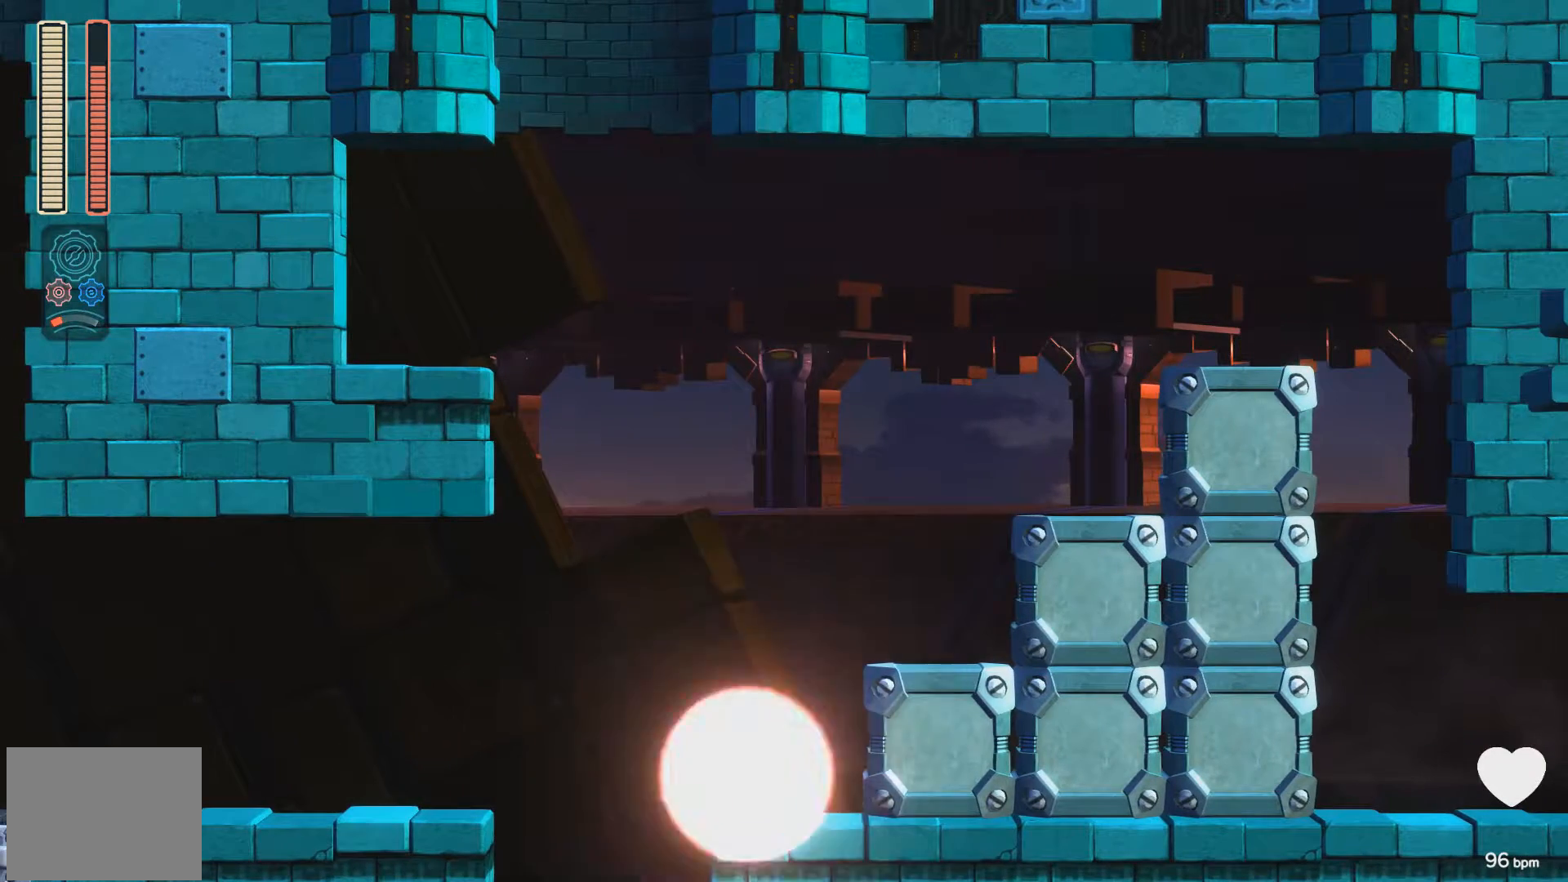
{"buttons": [], "events": [[117, "DPAD_RIGHT", "down"], [317, "DPAD_RIGHT", "up"]]}
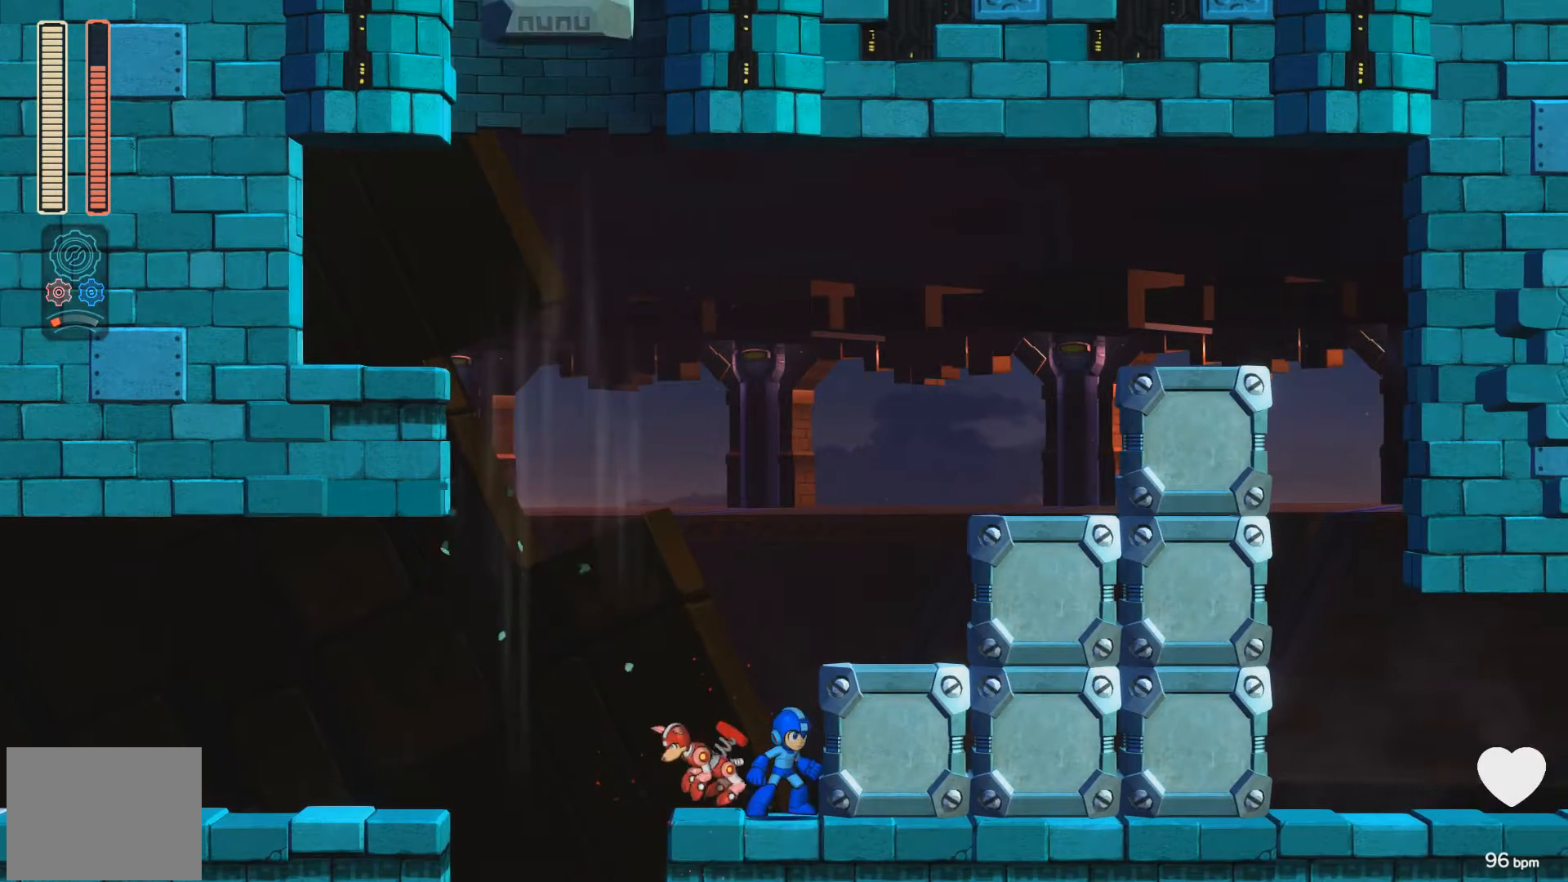
{"buttons": ["A"], "events": [[33, "DPAD_LEFT", "down"], [100, "DPAD_LEFT", "up"], [400, "A", "down"]]}
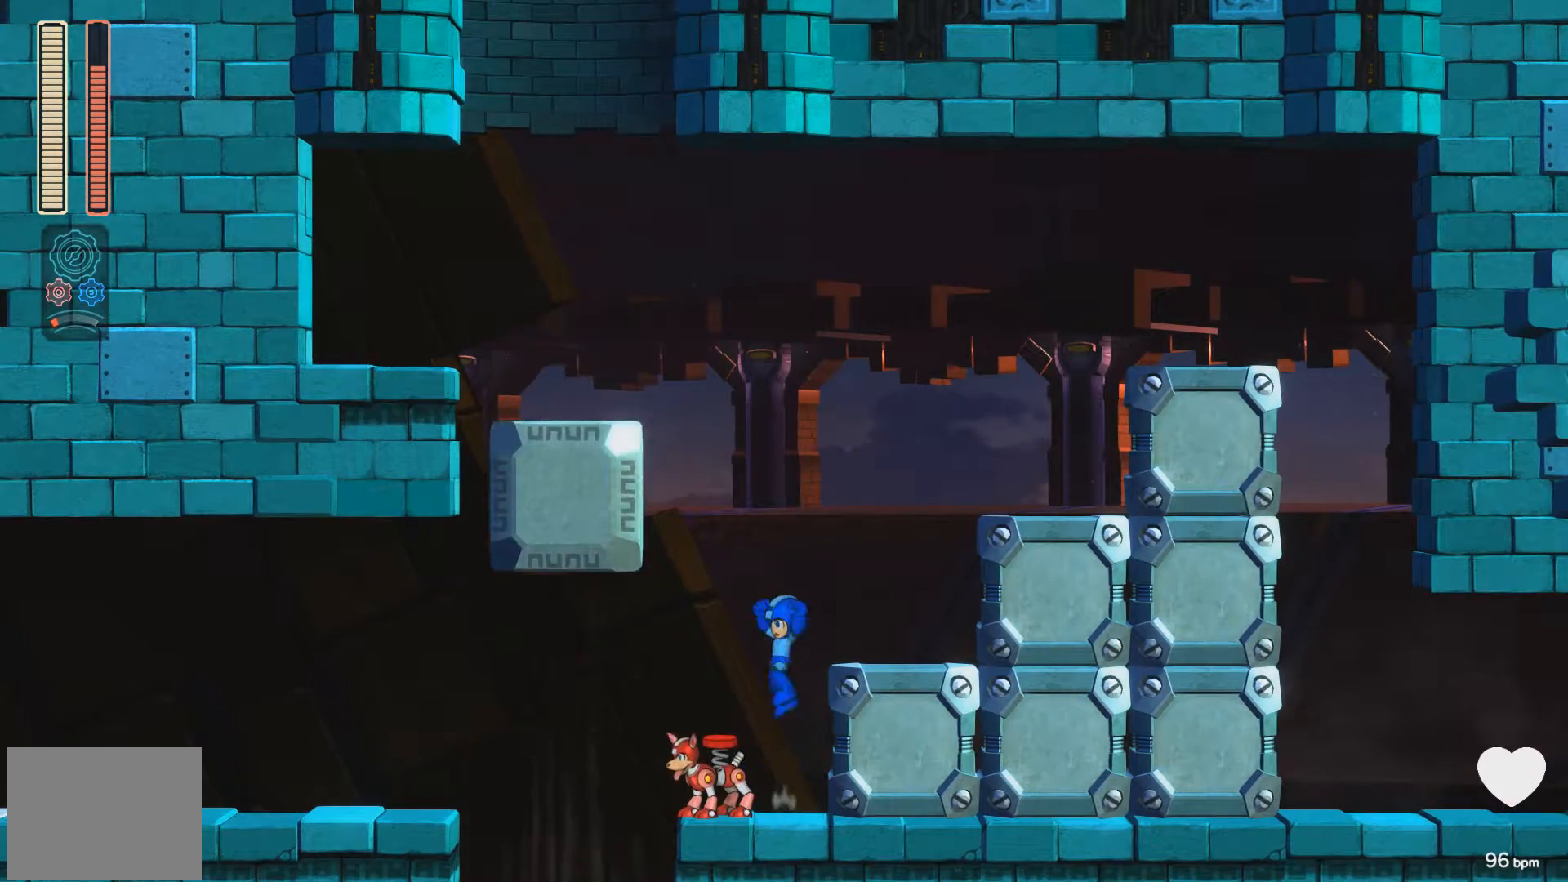
{"buttons": ["A", "DPAD_LEFT"], "events": [[17, "DPAD_LEFT", "down"], [50, "A", "up"], [133, "A", "down"]]}
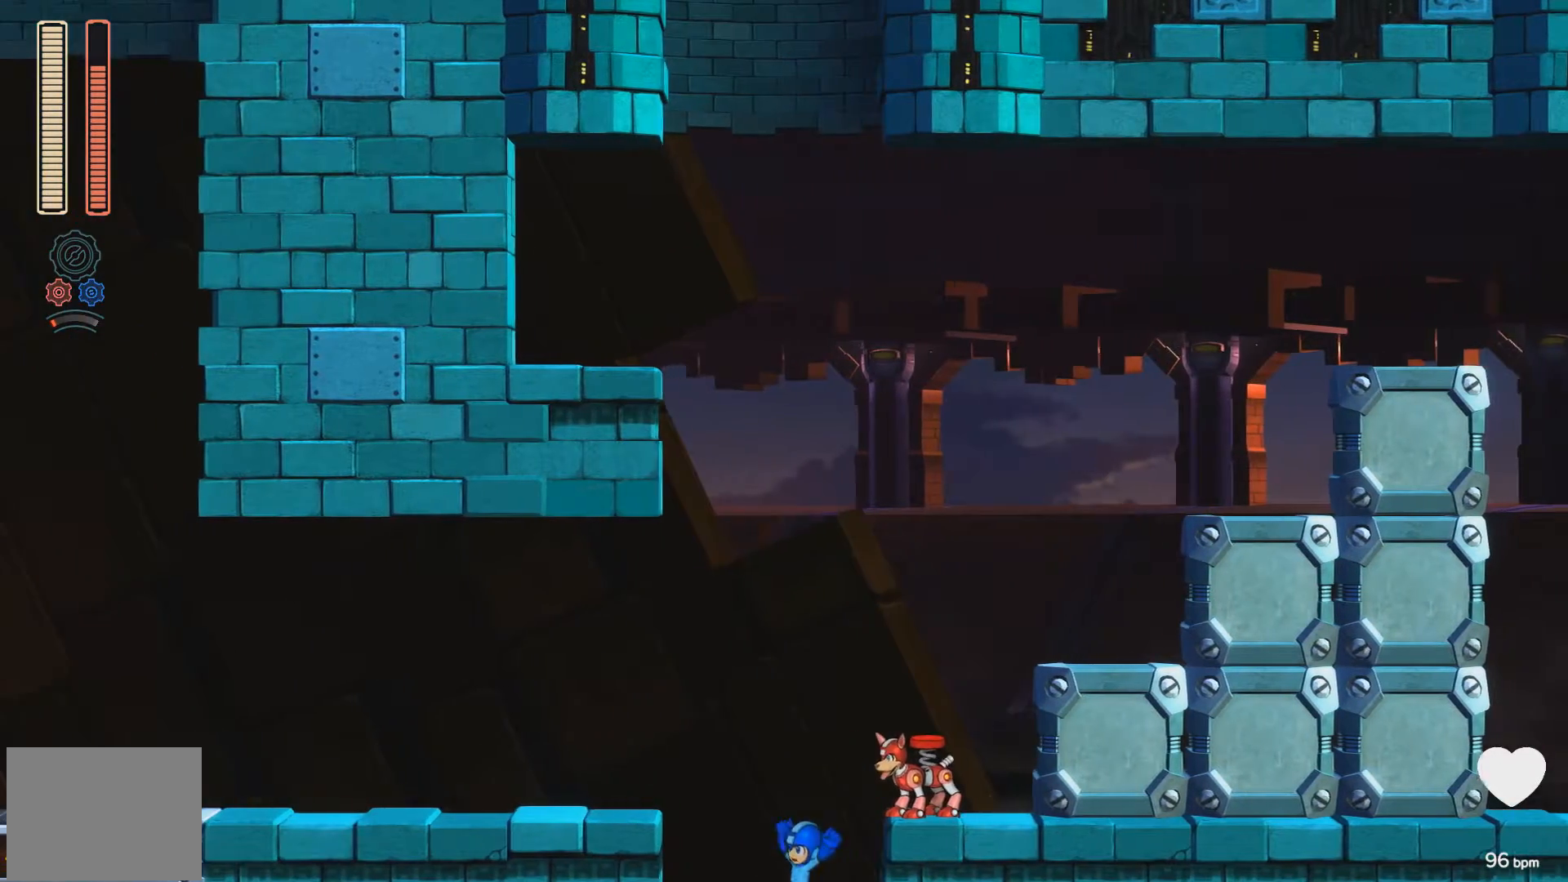
{"buttons": ["A", "X", "DPAD_UP", "DPAD_LEFT"], "events": [[150, "A", "up"], [150, "DPAD_UP", "down"], [200, "A", "down"], [200, "DPAD_UP", "up"], [200, "X", "down"], [233, "DPAD_UP", "down"], [300, "X", "up"], [333, "A", "up"], [350, "A", "down"], [433, "A", "up"], [450, "A", "down"], [500, "X", "down"]]}
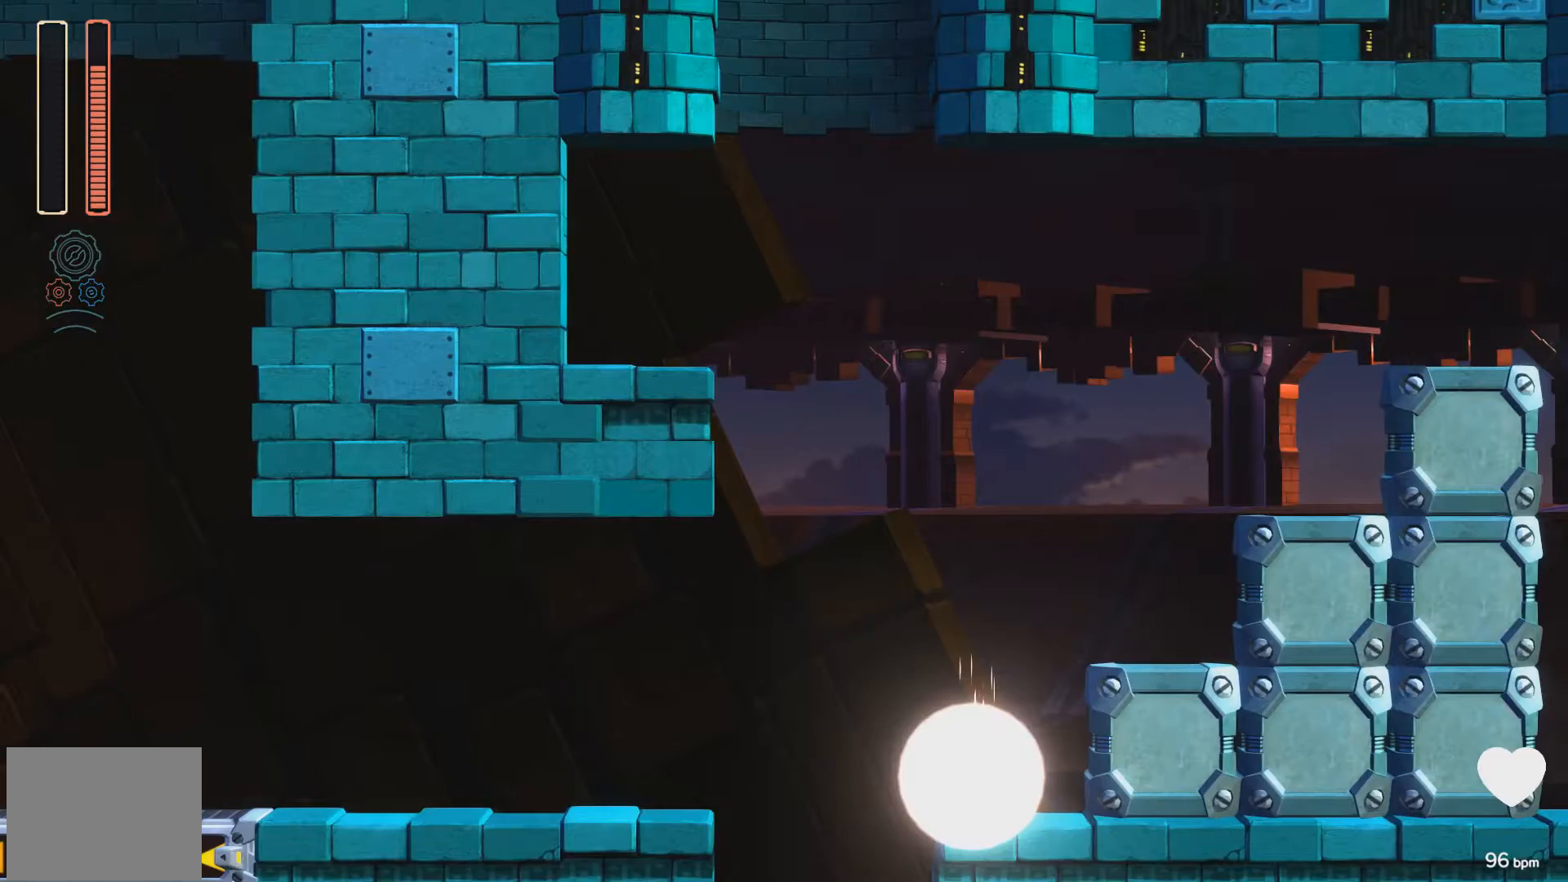
{"buttons": ["DPAD_RIGHT"], "events": [[33, "X", "up"], [83, "A", "up"], [150, "A", "down"], [150, "DPAD_LEFT", "up"], [150, "DPAD_RIGHT", "down"], [150, "DPAD_UP", "up"], [217, "A", "up"]]}
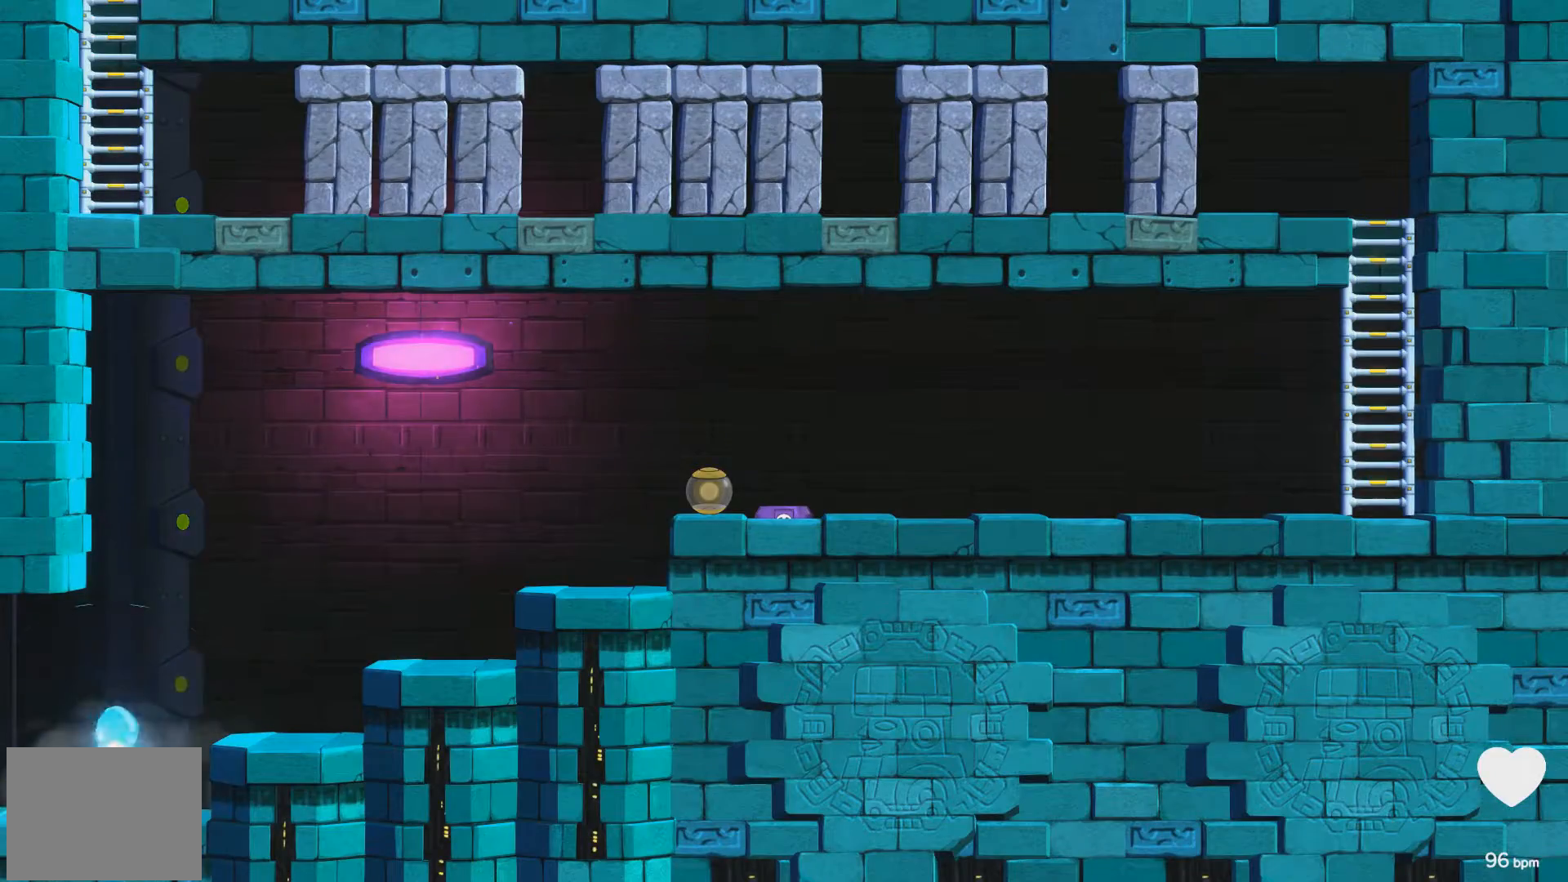
{"buttons": ["DPAD_RIGHT"], "events": []}
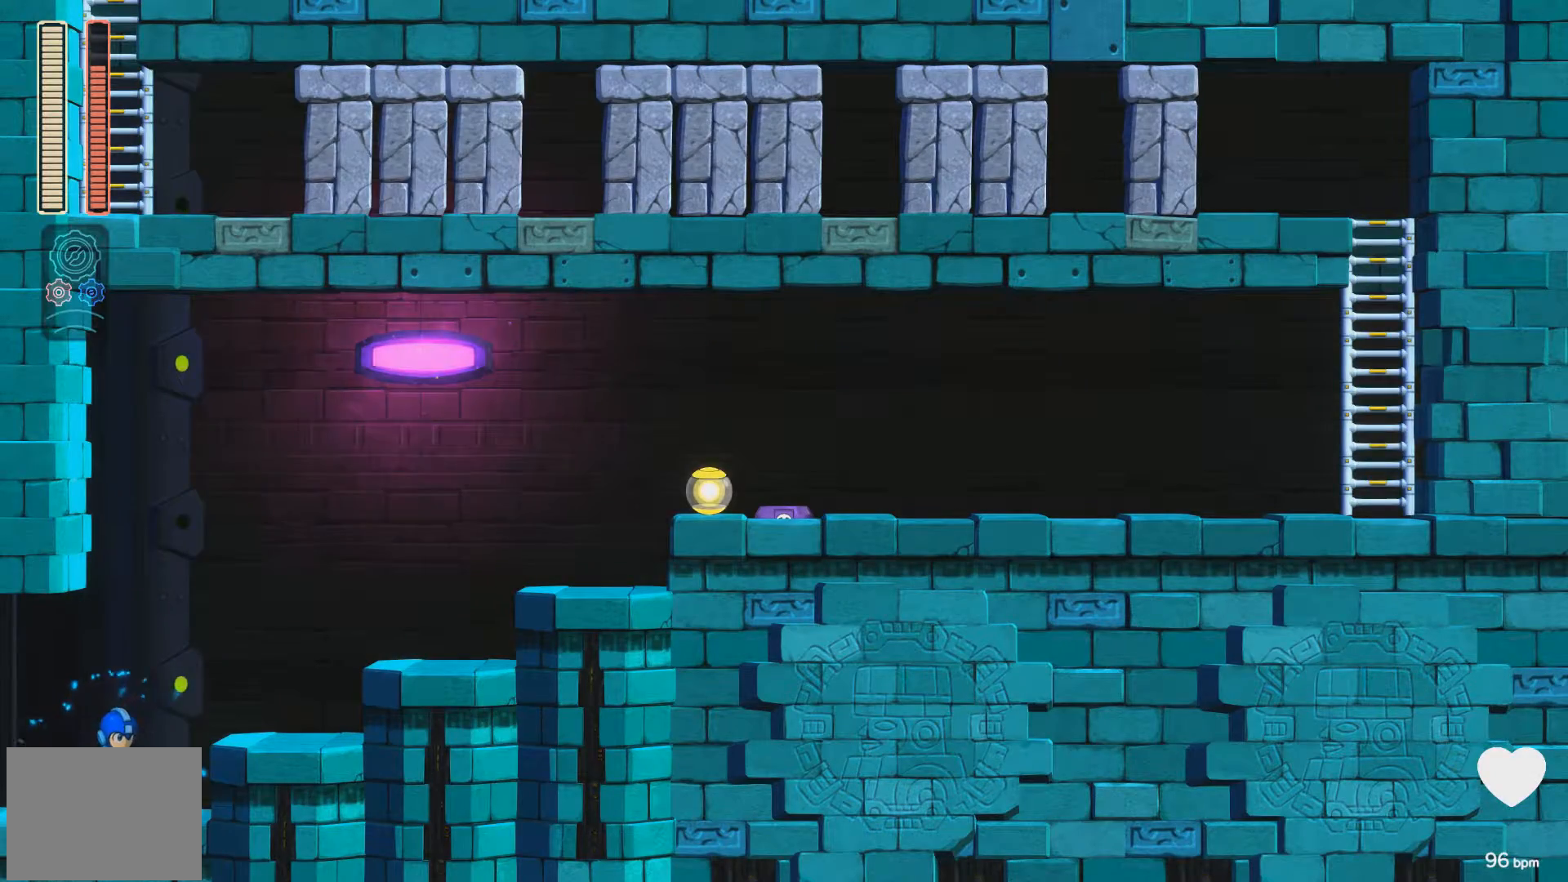
{"buttons": ["DPAD_RIGHT"], "events": [[67, "A", "down"], [200, "A", "up"], [350, "A", "down"], [433, "A", "up"]]}
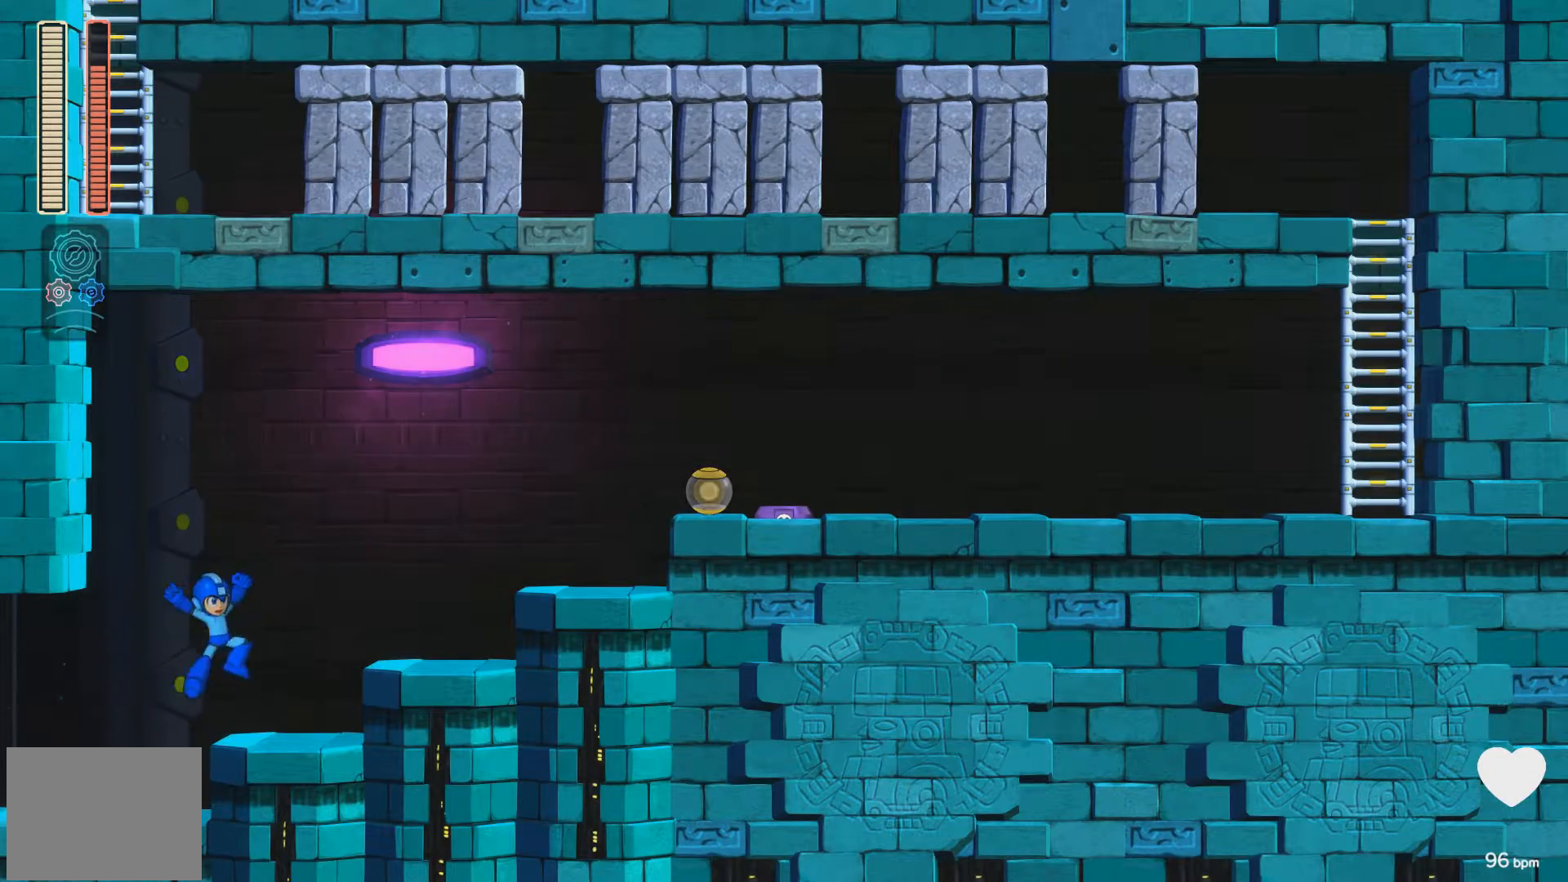
{"buttons": ["DPAD_RIGHT"], "events": [[183, "A", "down"], [283, "A", "up"]]}
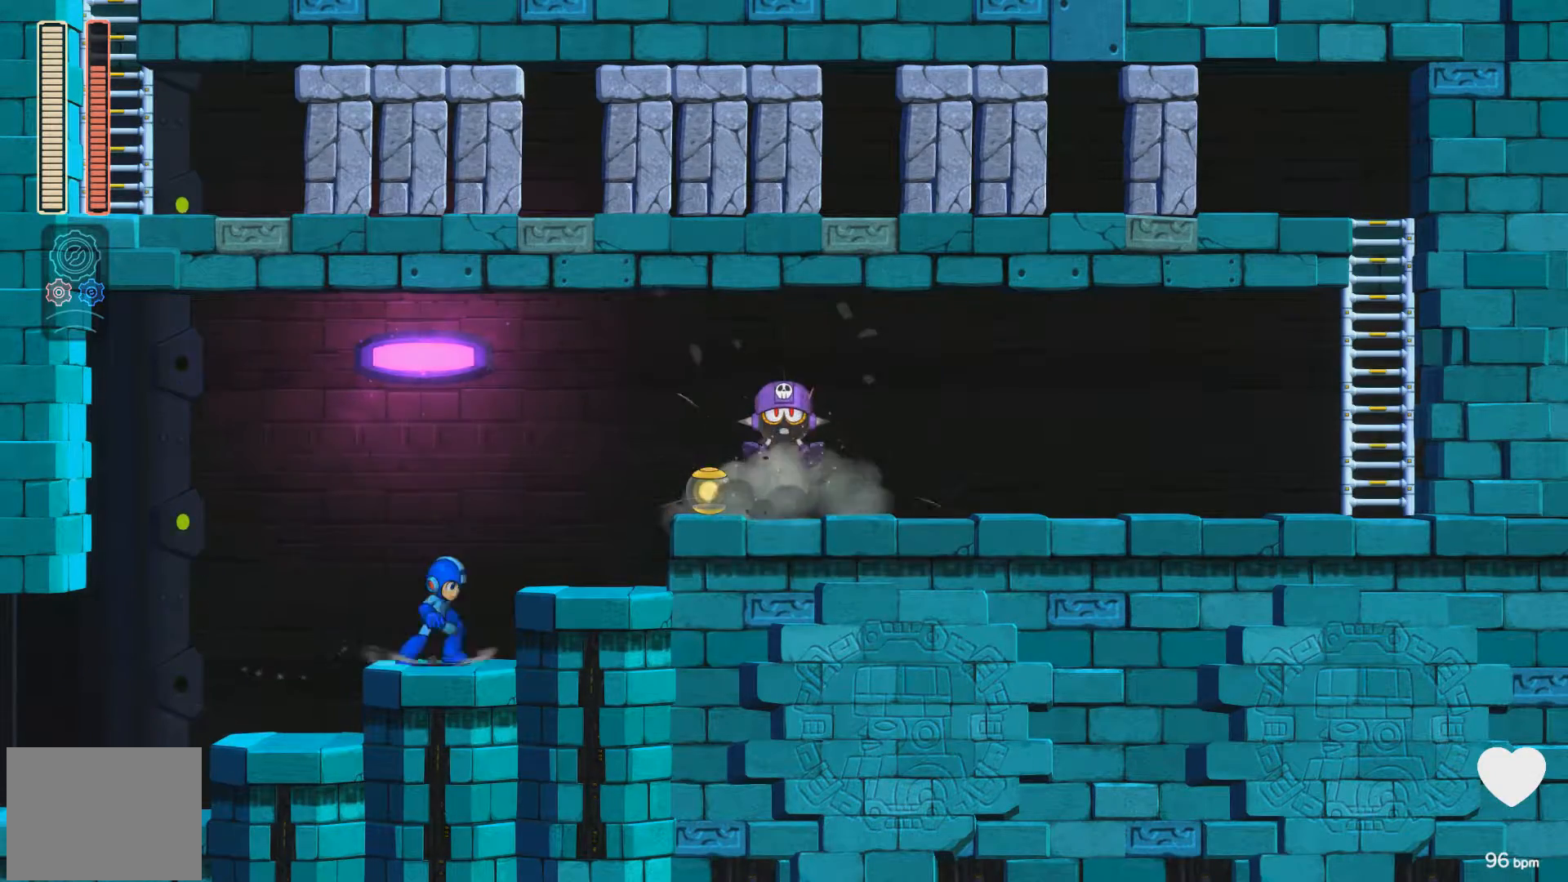
{"buttons": ["DPAD_RIGHT"], "events": [[67, "A", "down"], [133, "A", "up"], [383, "A", "down"], [433, "X", "down"], [450, "A", "up"], [467, "X", "up"]]}